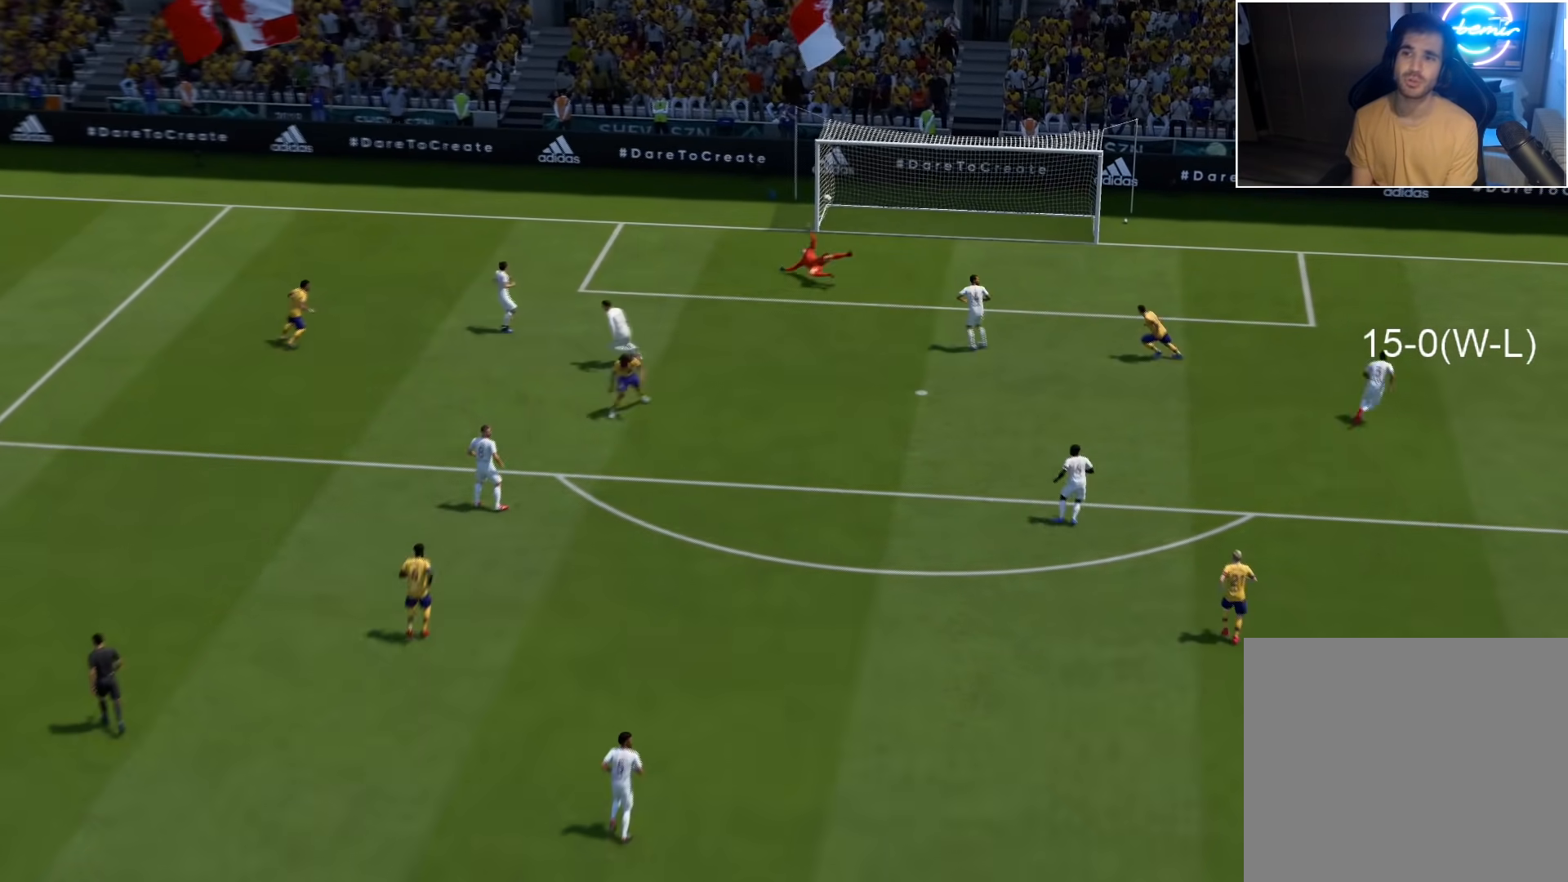
Gameplay with a controller (PlayStation layout); each line is a JSON object with the inputs held at the frame after it. "events" lists button and stick changes between this image and that frame as [ms after this image, input, new state], when the widget could be followed in between.
{"buttons": [], "left_stick": "center", "right_stick": "center", "events": [[217, "CROSS", "down"], [333, "CROSS", "up"]]}
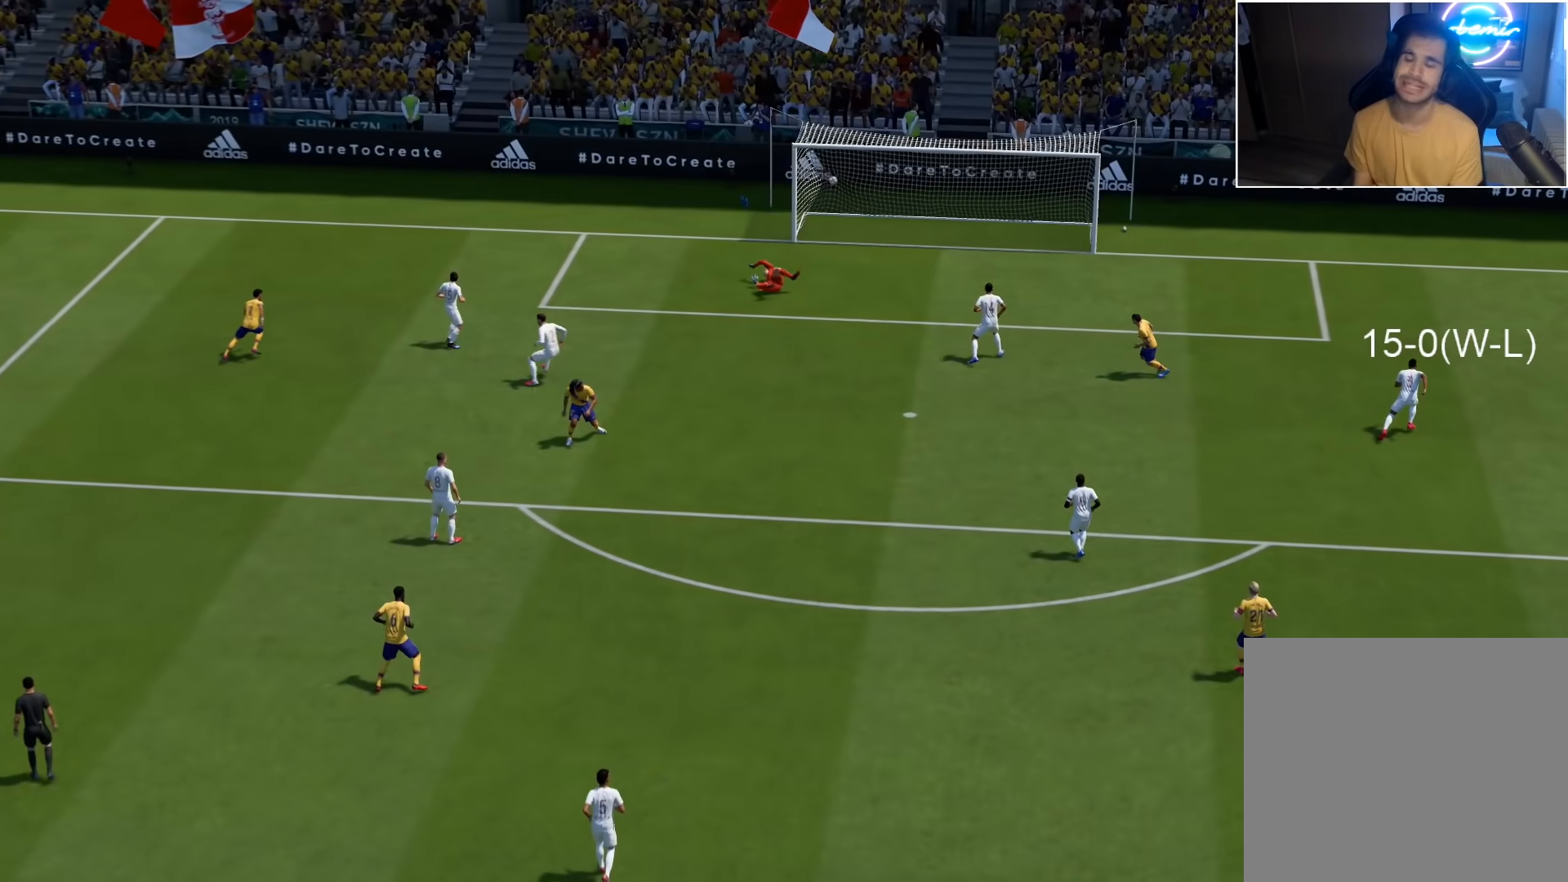
{"buttons": [], "left_stick": "center", "right_stick": "center", "events": [[267, "CROSS", "down"], [317, "CROSS", "up"], [400, "CROSS", "down"], [483, "CROSS", "up"]]}
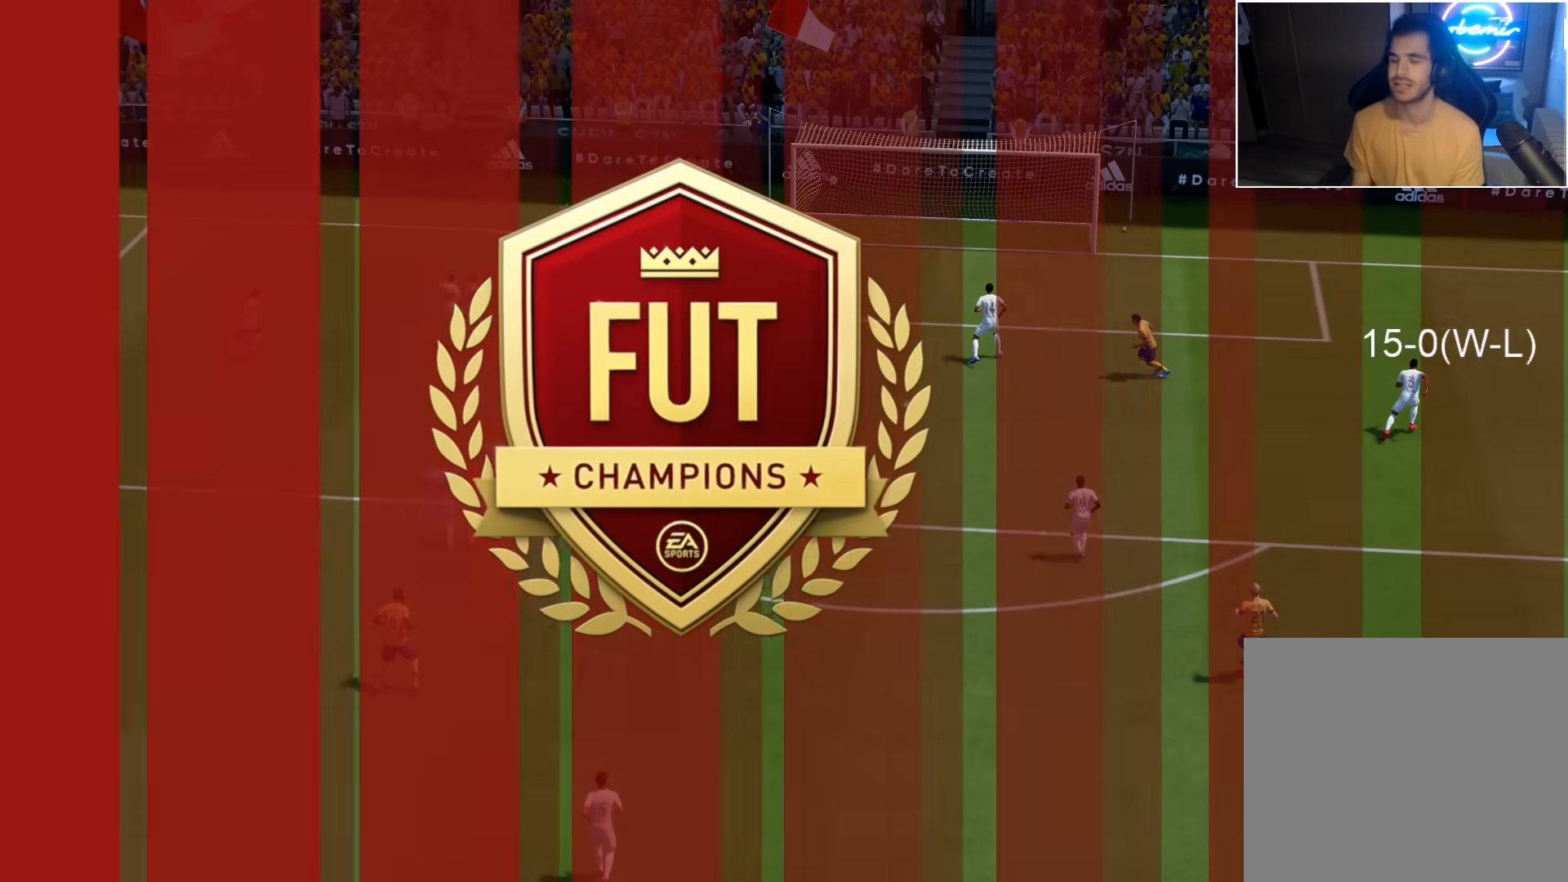
{"buttons": [], "left_stick": "center", "right_stick": "center", "events": [[50, "CROSS", "down"], [117, "CROSS", "up"], [167, "CROSS", "down"], [217, "CROSS", "up"], [283, "CROSS", "down"], [367, "CROSS", "up"], [433, "CROSS", "down"], [500, "CROSS", "up"]]}
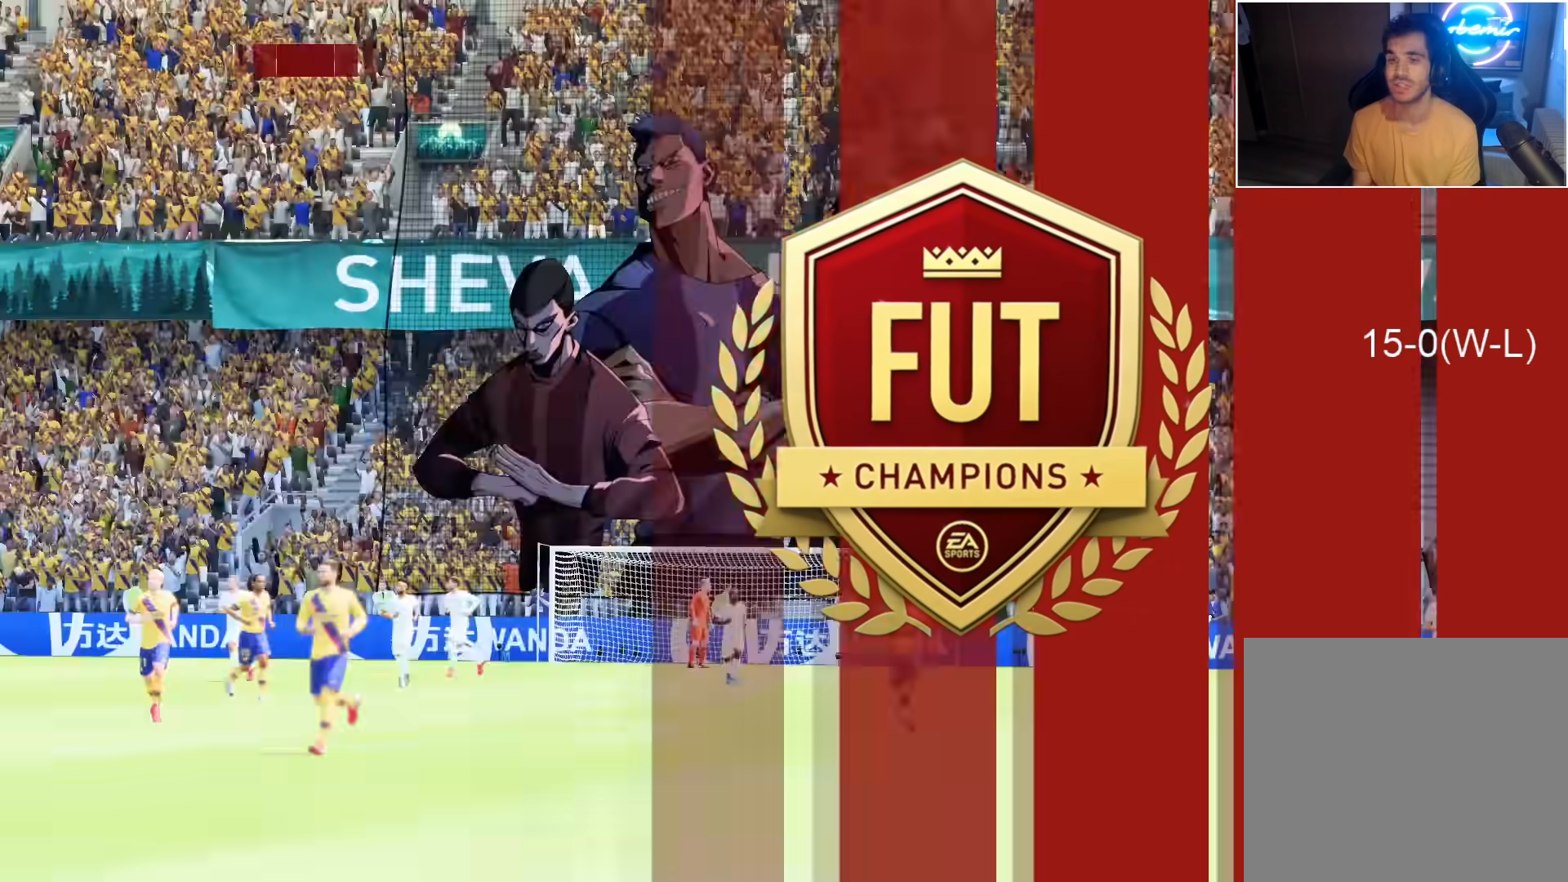
{"buttons": [], "left_stick": "up-right", "right_stick": "down-right", "events": [[33, "left_stick", "up"], [50, "CROSS", "down"], [83, "CROSS", "up"], [83, "left_stick", "up-right"], [150, "CROSS", "down"], [233, "CROSS", "up"], [450, "right_stick", "down-right"]]}
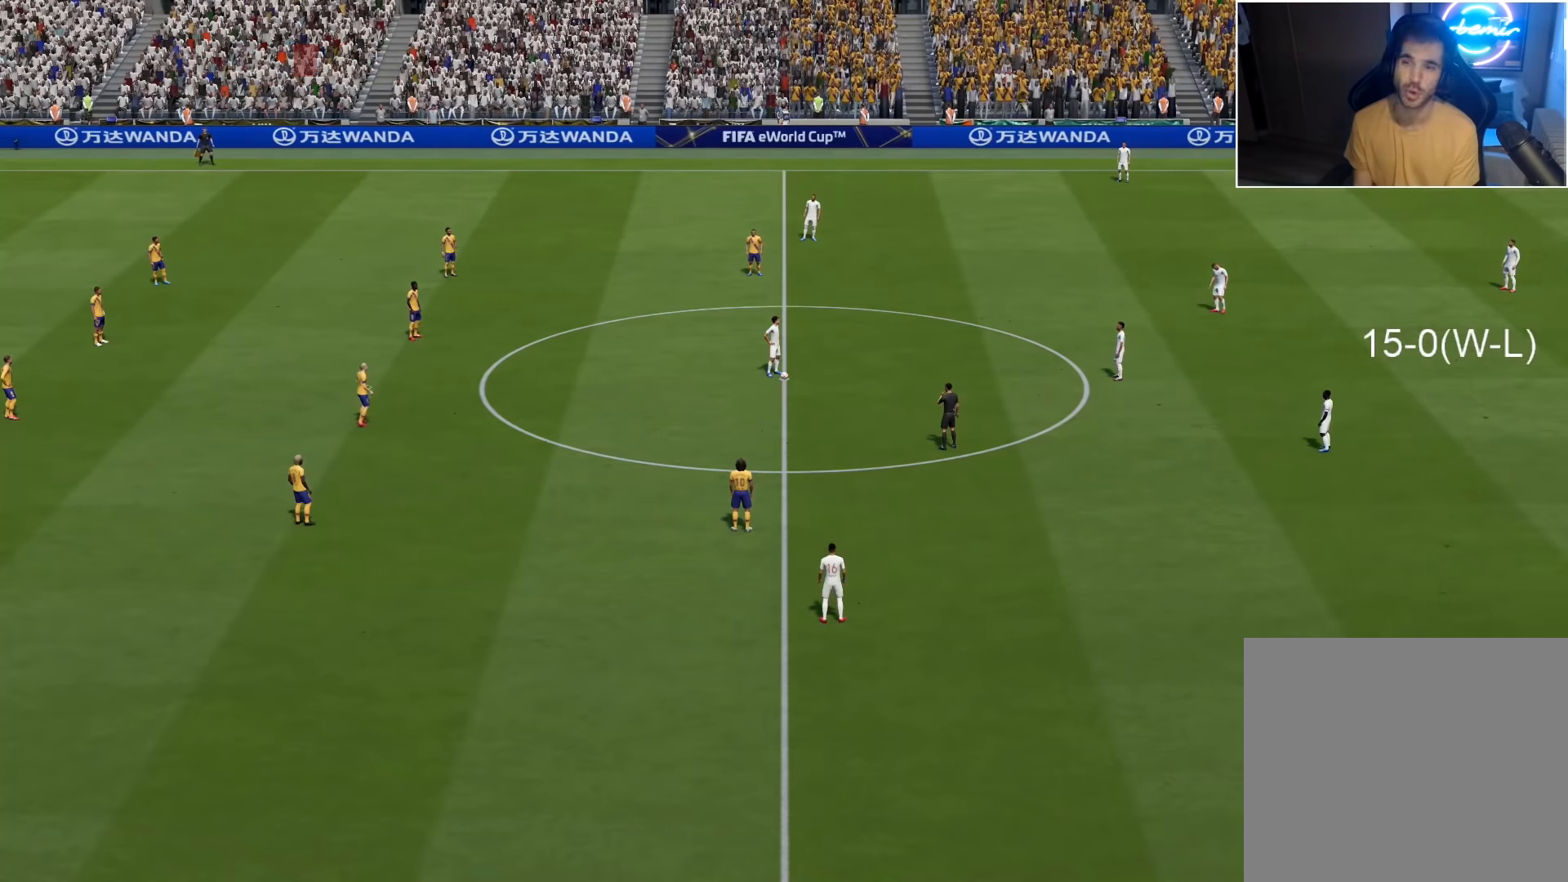
{"buttons": ["CROSS", "R2"], "left_stick": "center", "right_stick": "center", "events": [[33, "R2", "down"], [33, "right_stick", "center"], [117, "CROSS", "down"], [133, "left_stick", "center"], [250, "DPAD_DOWN", "down"], [350, "DPAD_DOWN", "up"]]}
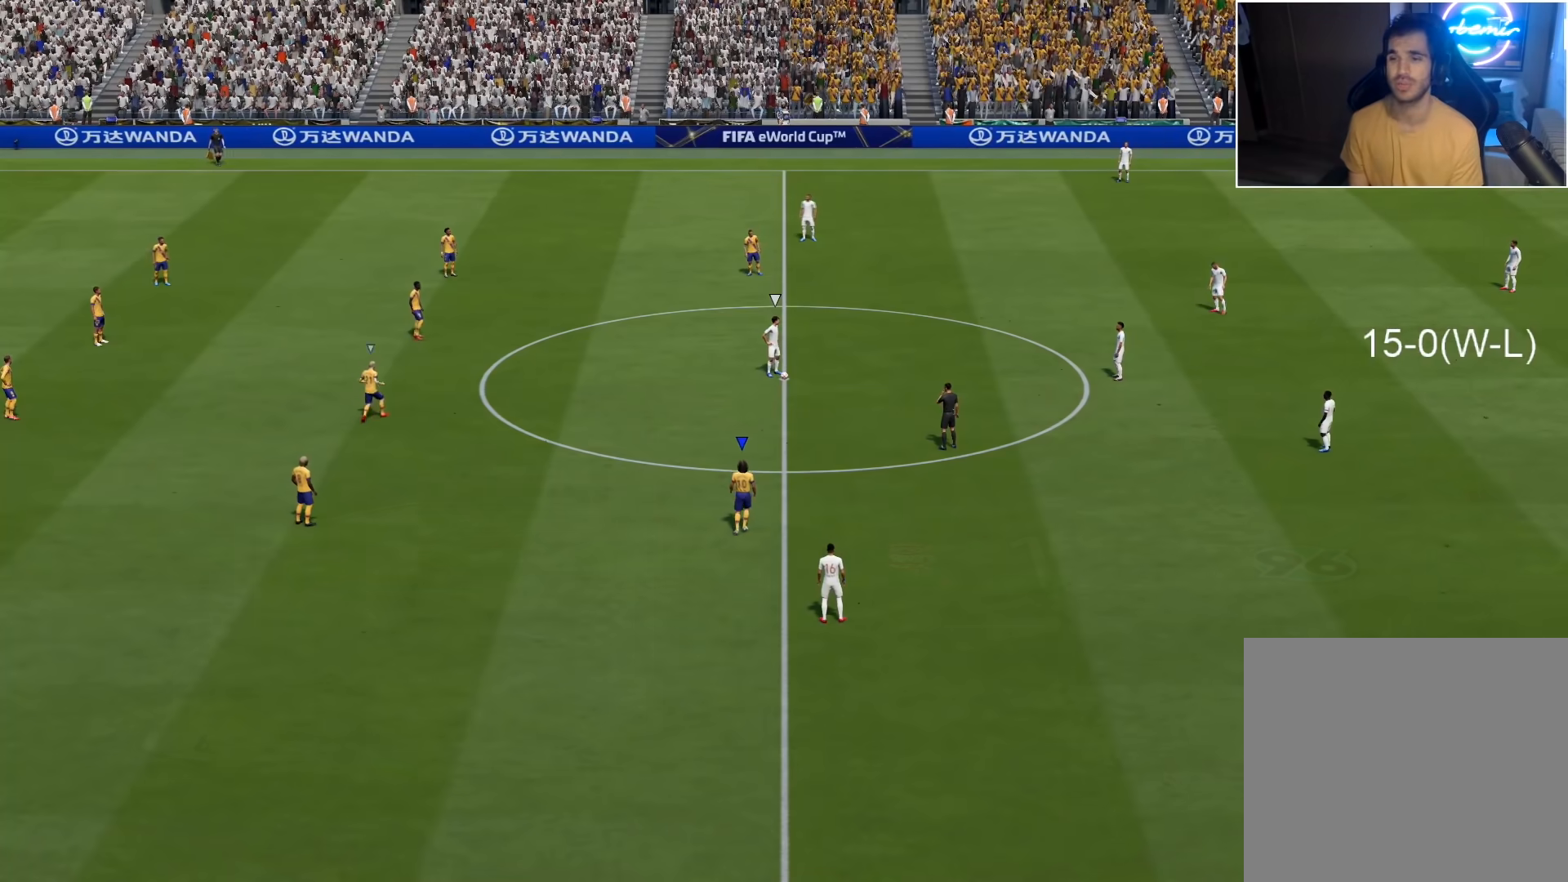
{"buttons": ["CROSS", "R2"], "left_stick": "center", "right_stick": "center", "events": [[367, "DPAD_DOWN", "down"], [450, "DPAD_DOWN", "up"]]}
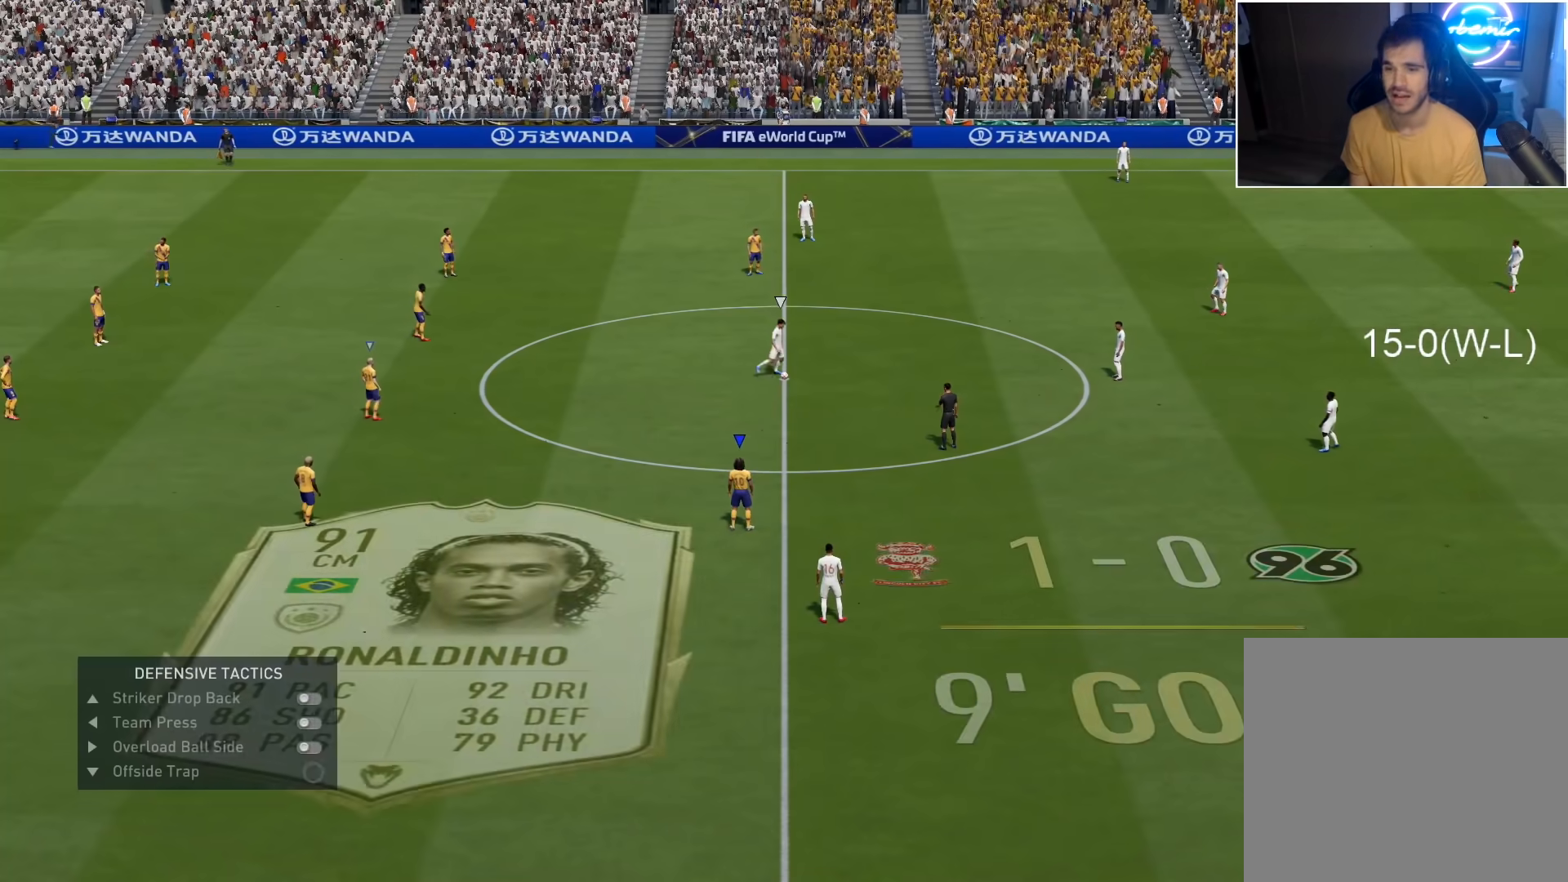
{"buttons": ["L2", "R2"], "left_stick": "up", "right_stick": "center", "events": [[117, "CROSS", "up"], [150, "L2", "down"], [150, "left_stick", "up-right"], [483, "left_stick", "up"]]}
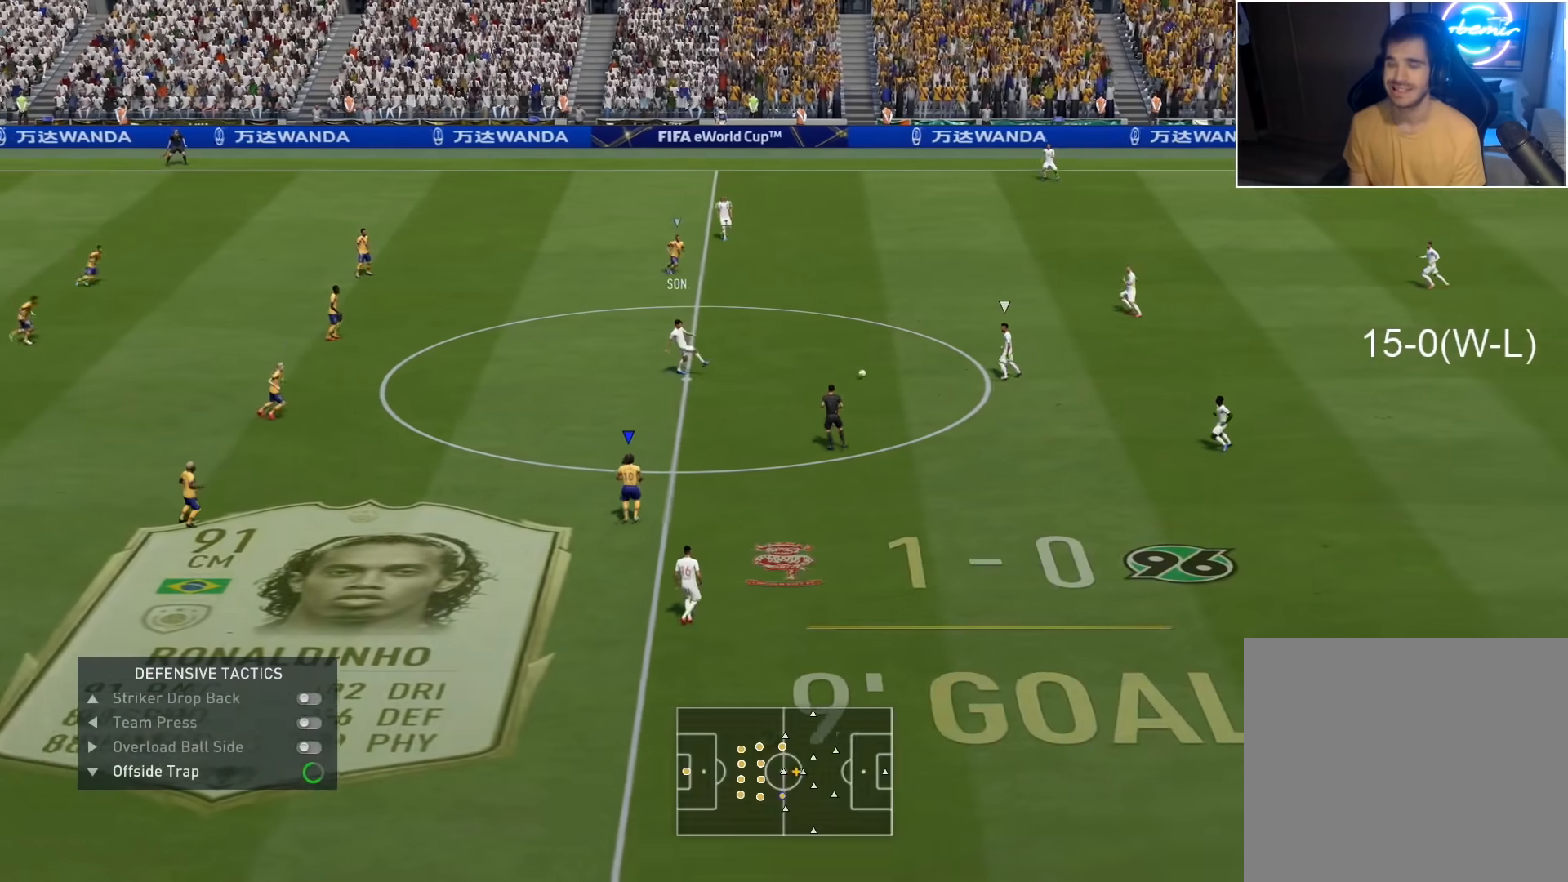
{"buttons": ["L2", "R2", "L3"], "left_stick": "down-left", "right_stick": "center", "events": [[333, "L3", "down"], [333, "left_stick", "down-right"], [433, "left_stick", "down-left"]]}
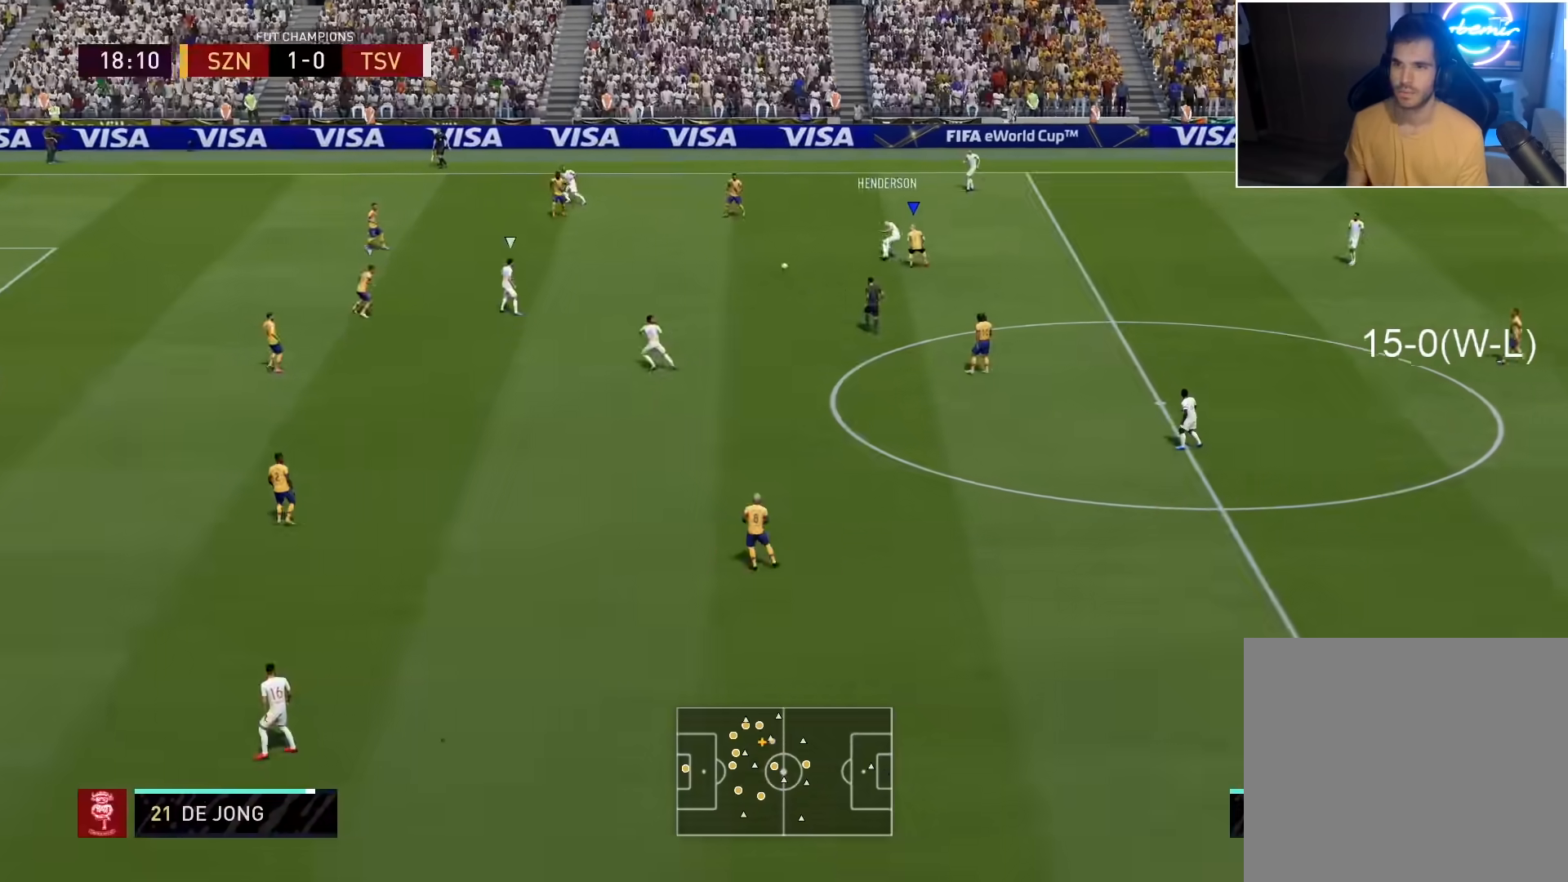
{"buttons": ["L2", "R2", "L3"], "left_stick": "down-right", "right_stick": "center", "events": [[133, "right_stick", "left"], [183, "left_stick", "down-right"], [233, "right_stick", "center"]]}
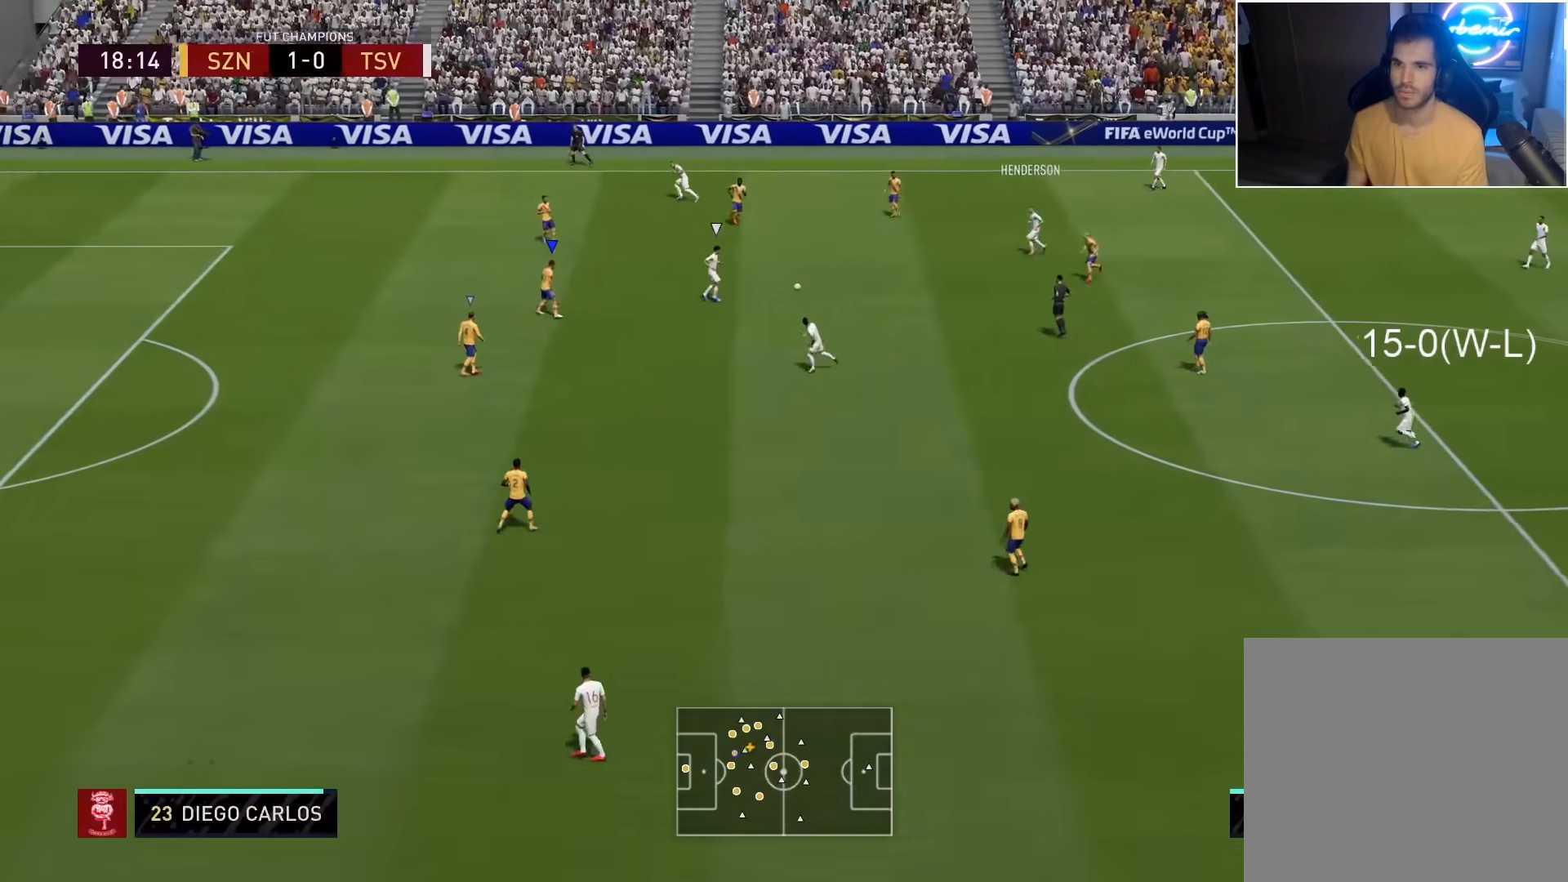
{"buttons": ["L2", "R2", "L3"], "left_stick": "right", "right_stick": "center", "events": [[183, "L3", "up"], [350, "right_stick", "down-left"], [400, "right_stick", "center"], [450, "L3", "down"], [467, "left_stick", "right"]]}
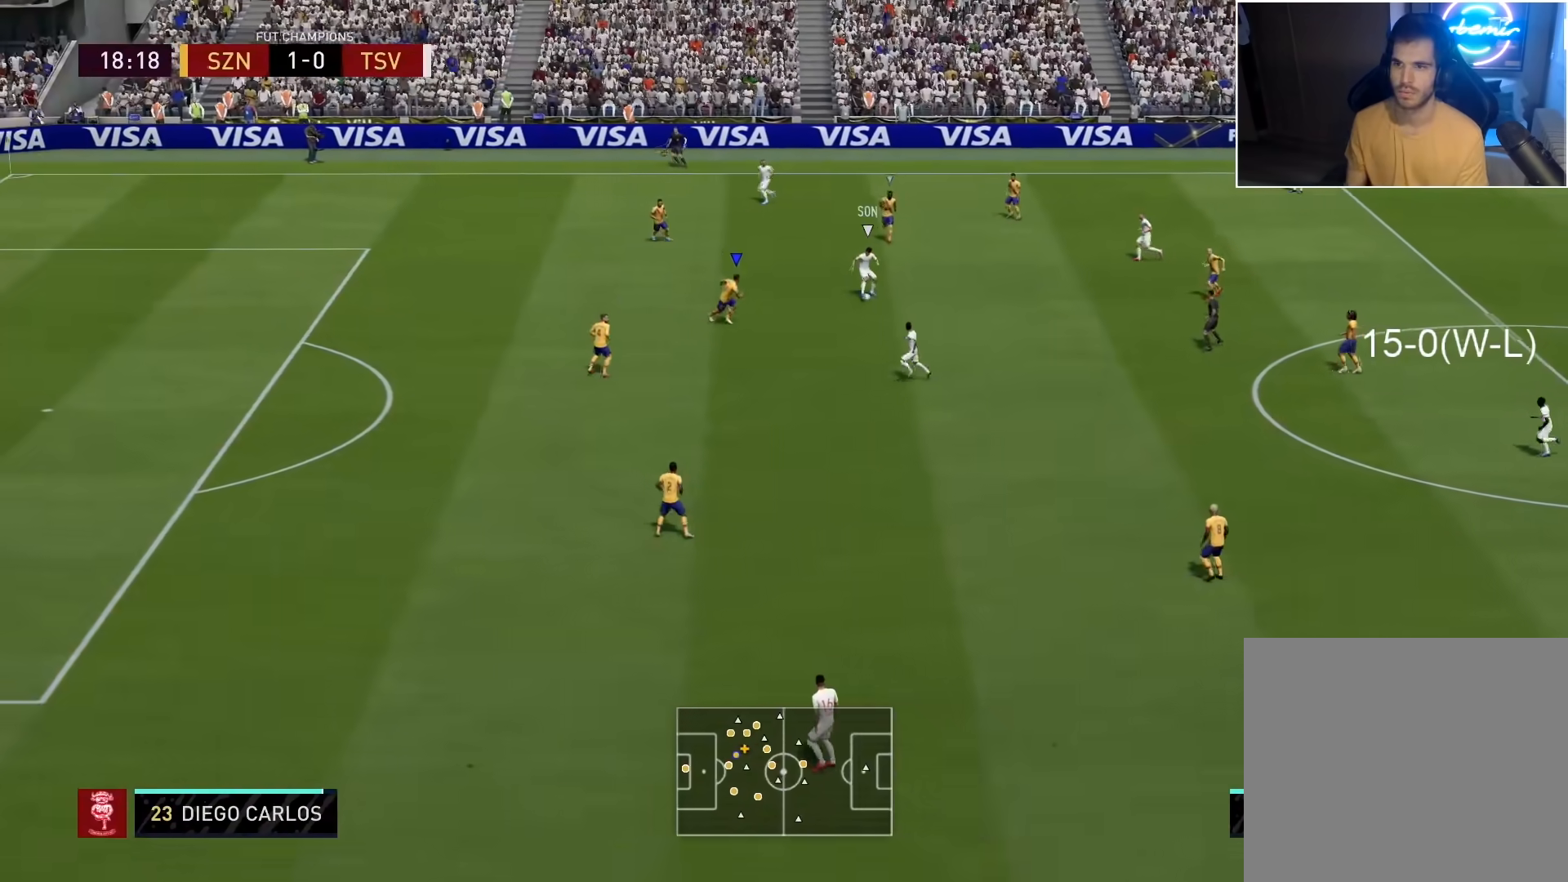
{"buttons": ["L2", "R2", "L3"], "left_stick": "up-left", "right_stick": "center", "events": [[183, "left_stick", "up-right"], [400, "left_stick", "up-left"]]}
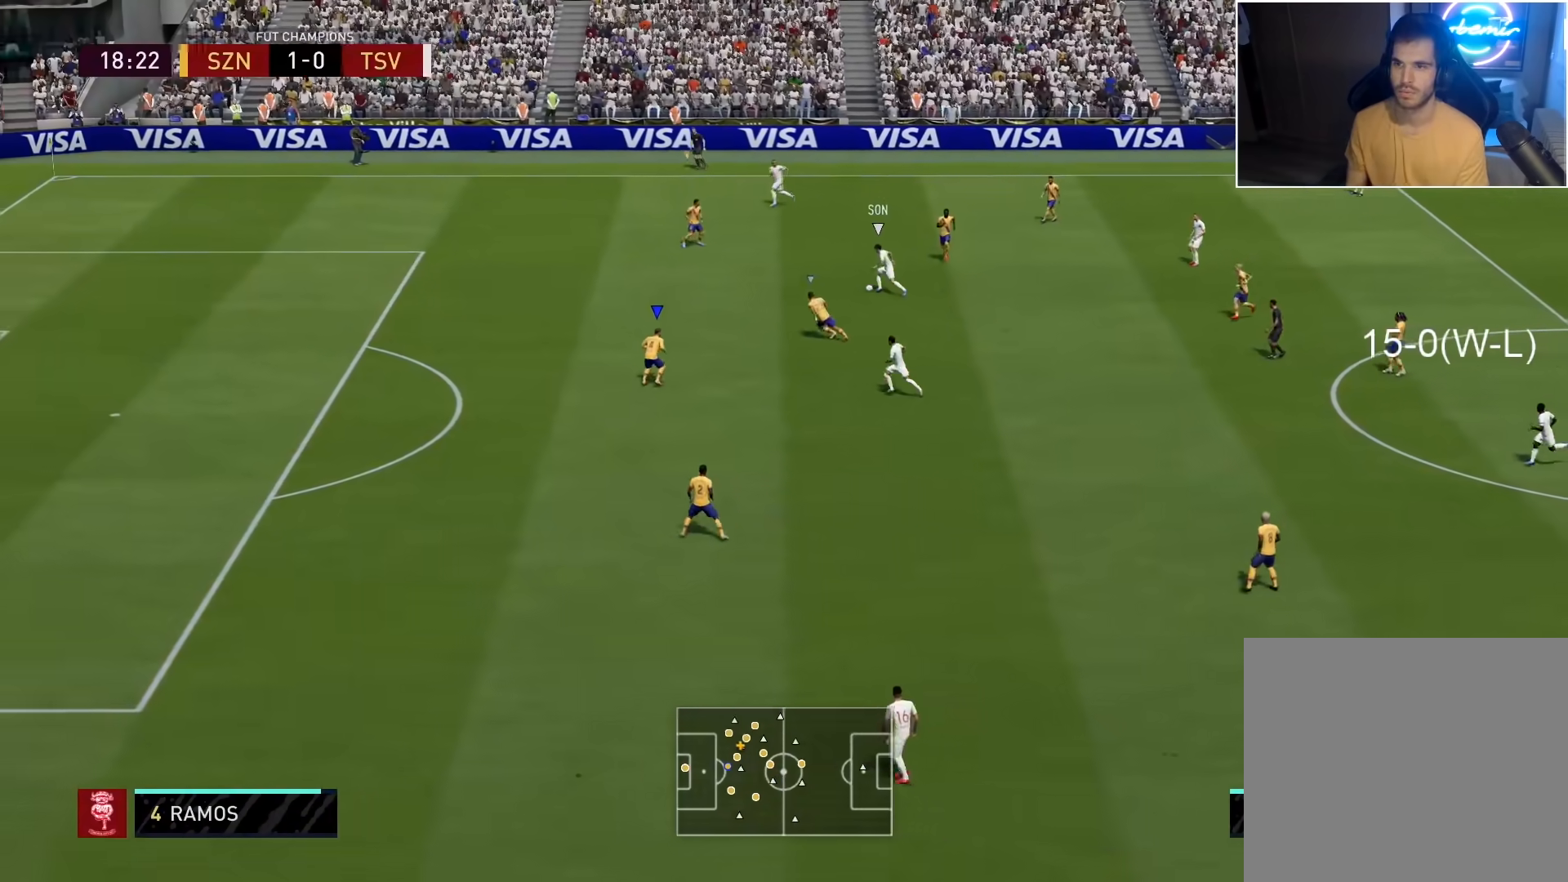
{"buttons": ["L2", "R2"], "left_stick": "up-left", "right_stick": "center", "events": [[233, "right_stick", "up-right"], [283, "right_stick", "center"], [367, "L3", "up"]]}
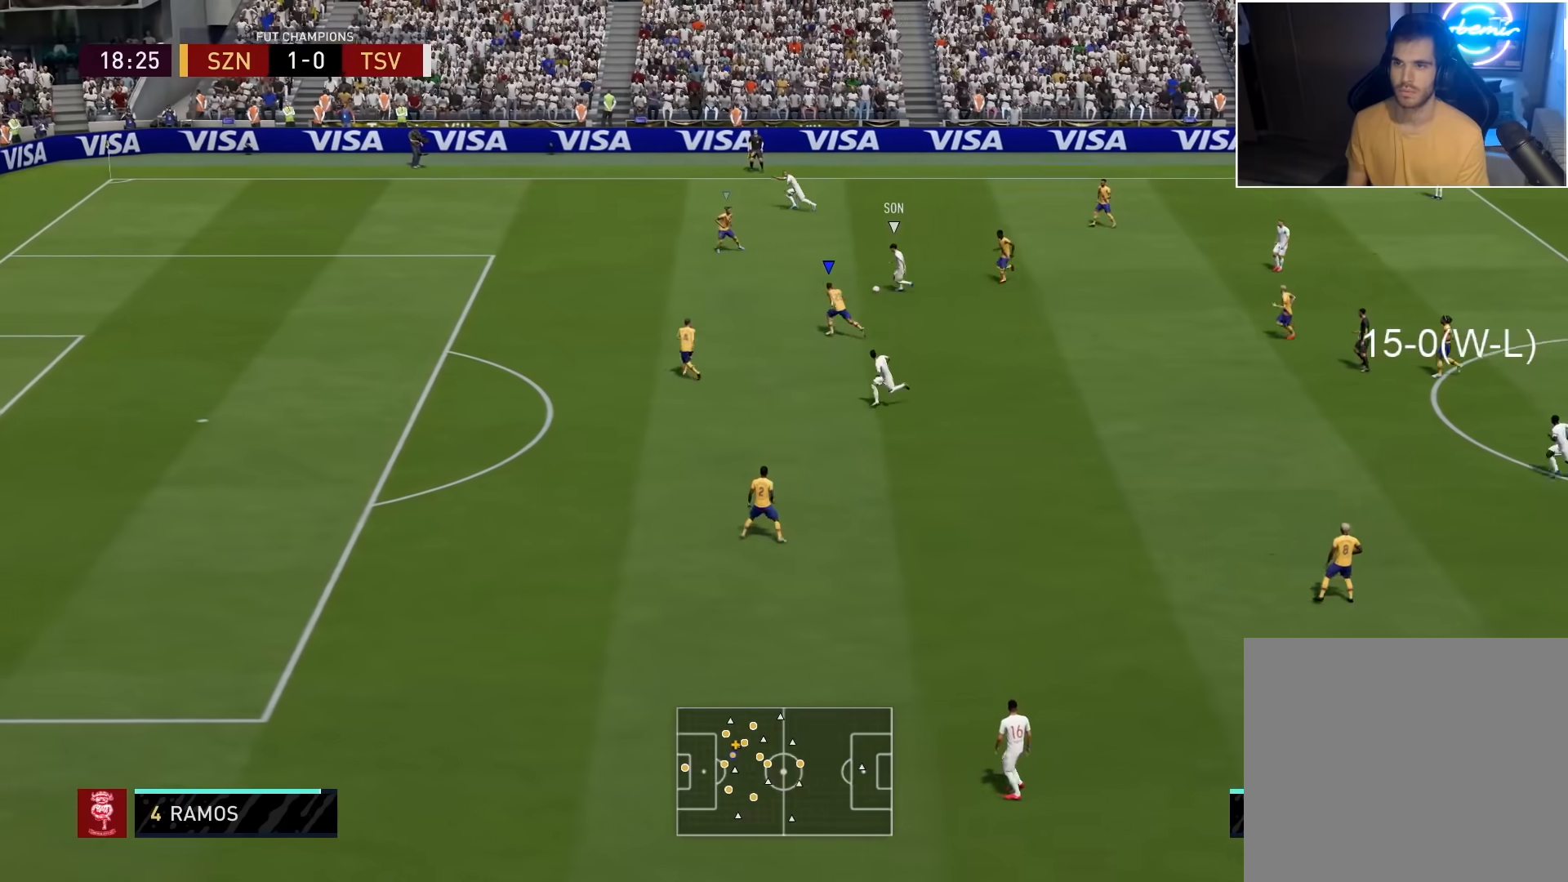
{"buttons": ["L2", "R2"], "left_stick": "up-left", "right_stick": "center", "events": []}
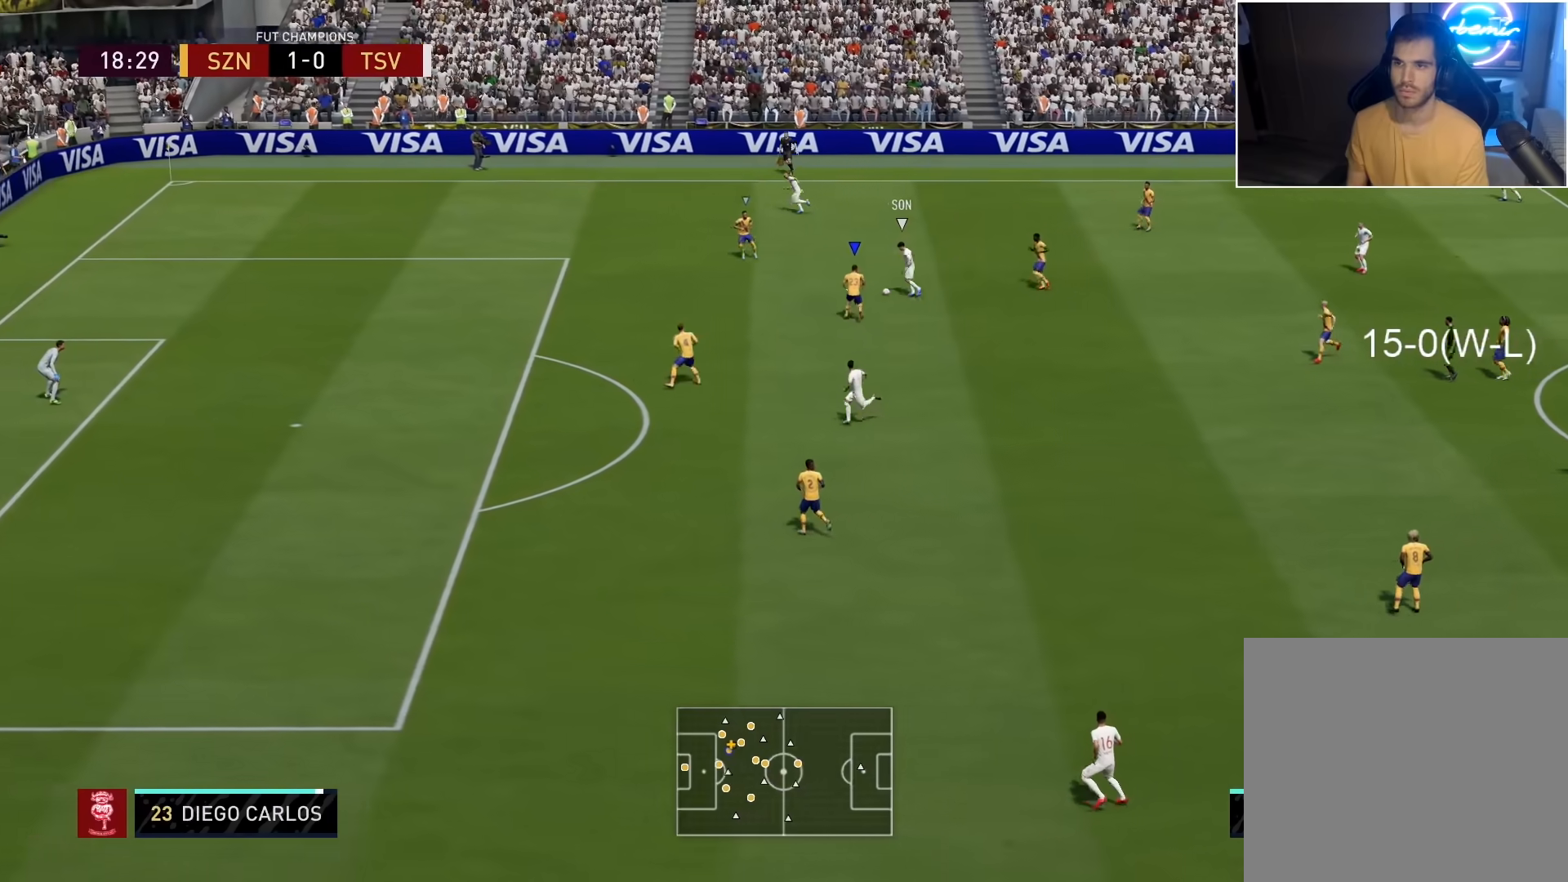
{"buttons": ["L2", "R2"], "left_stick": "up-left", "right_stick": "center", "events": []}
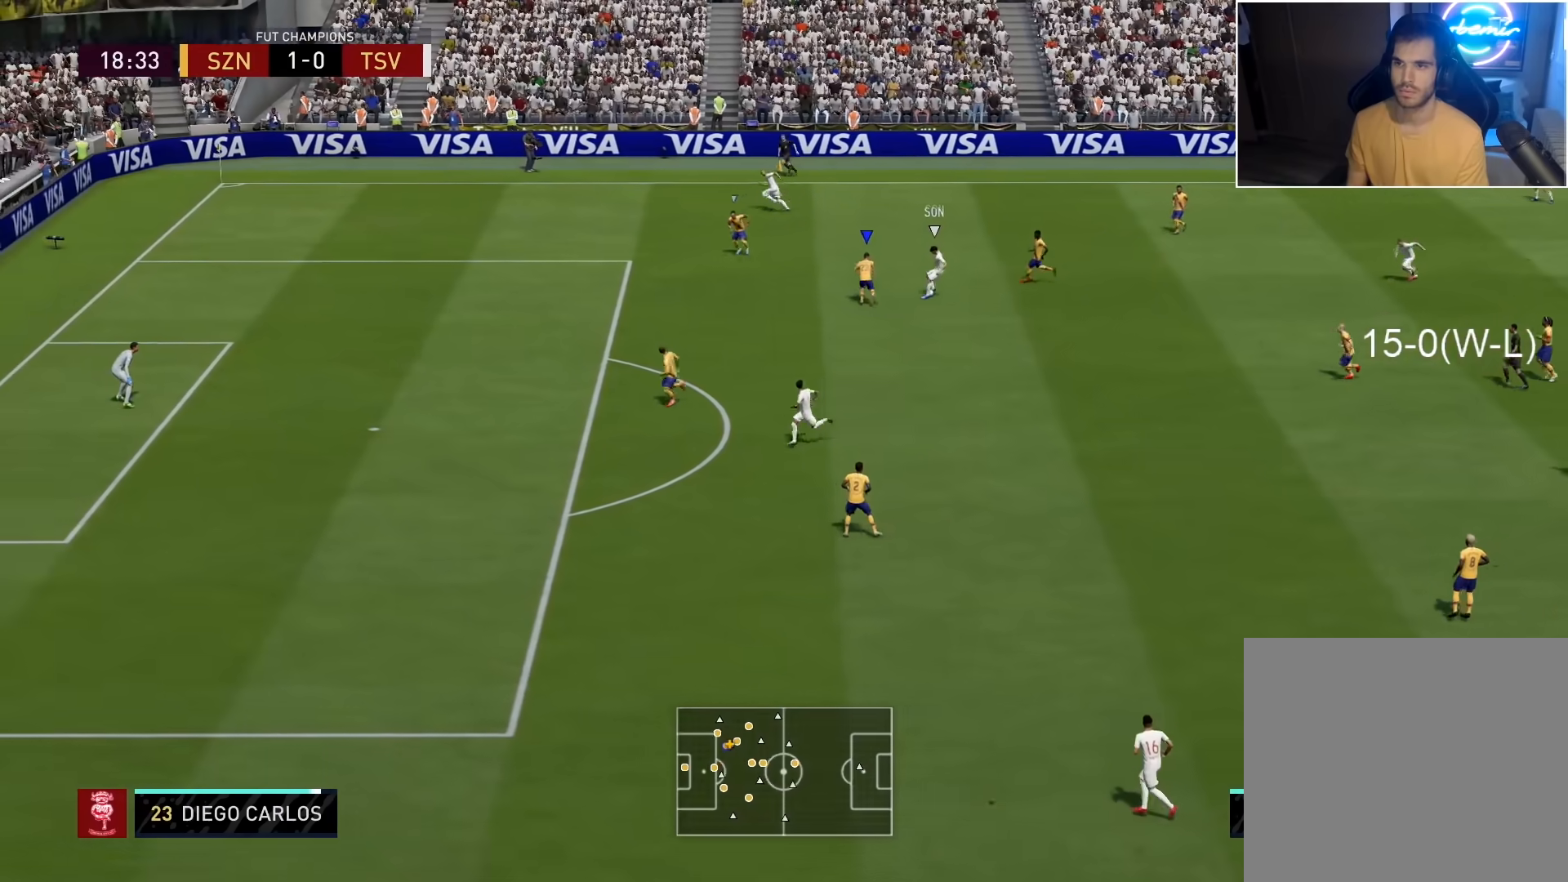
{"buttons": ["L2", "R2", "L3"], "left_stick": "down-right", "right_stick": "center", "events": [[17, "left_stick", "down-left"], [100, "L3", "down"], [100, "left_stick", "down"], [317, "left_stick", "down-right"]]}
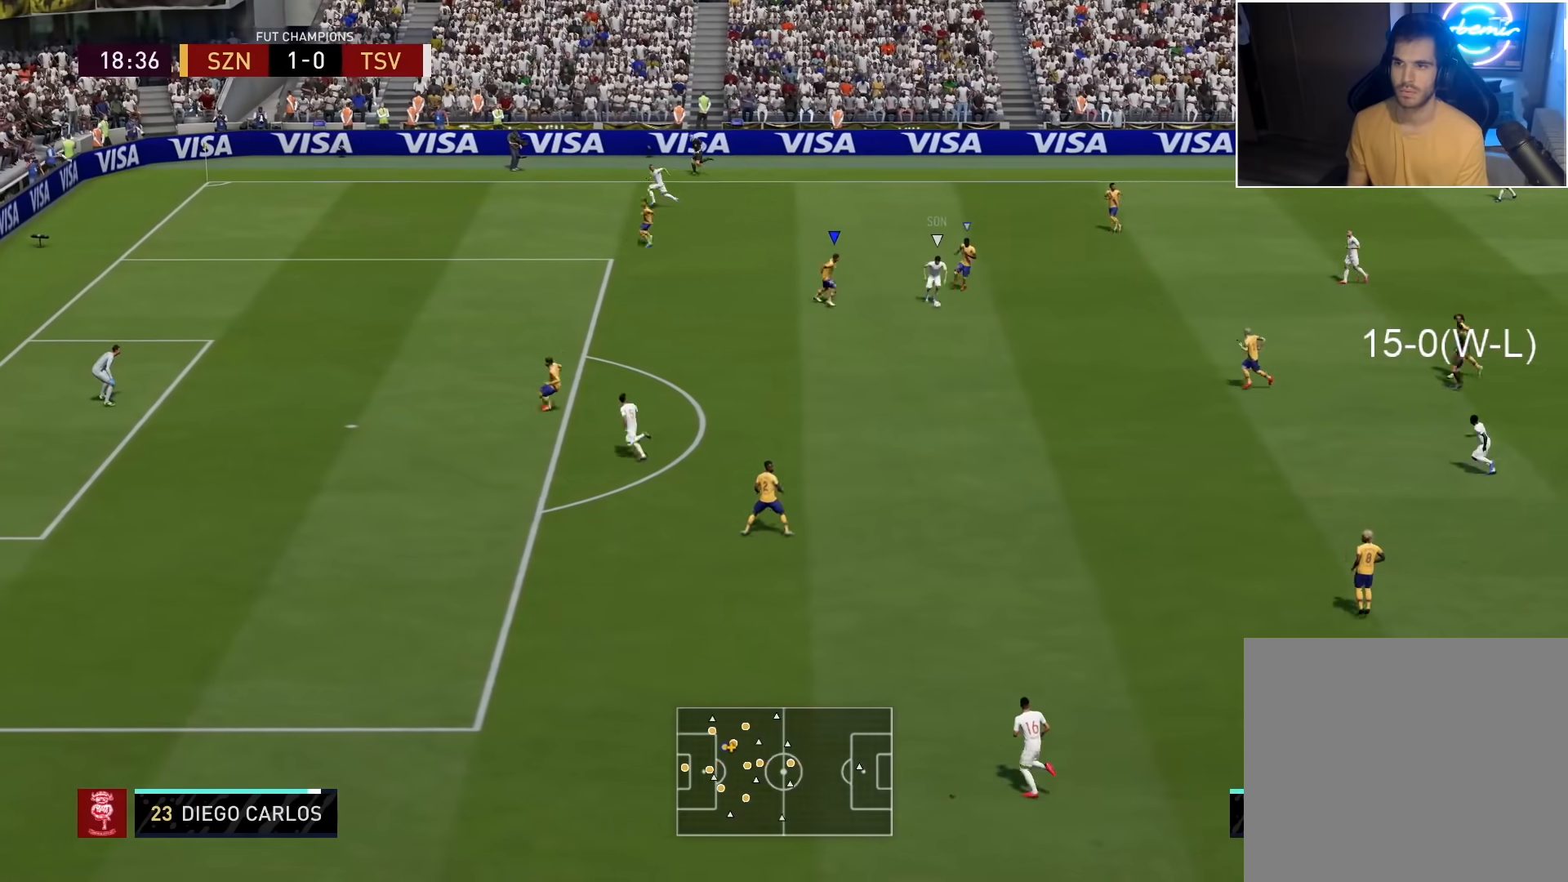
{"buttons": ["L2", "R2"], "left_stick": "down-right", "right_stick": "center", "events": [[117, "CIRCLE", "down"], [350, "CIRCLE", "up"], [433, "L3", "up"]]}
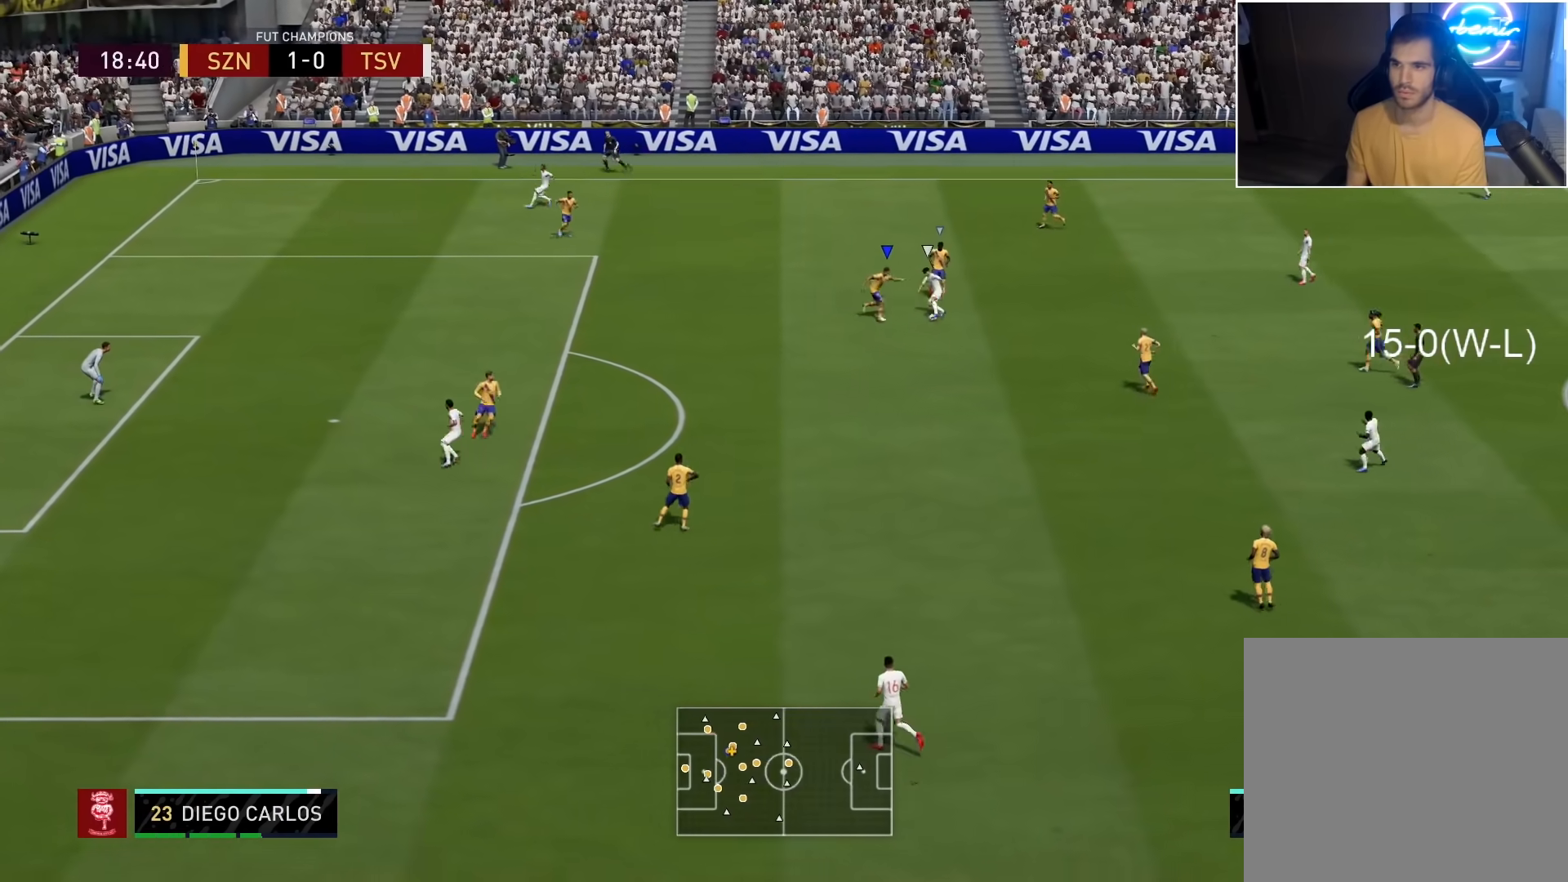
{"buttons": ["R2"], "left_stick": "left", "right_stick": "center", "events": [[183, "L2", "up"], [233, "left_stick", "up-left"], [333, "L1", "down"], [383, "L1", "up"], [483, "left_stick", "left"]]}
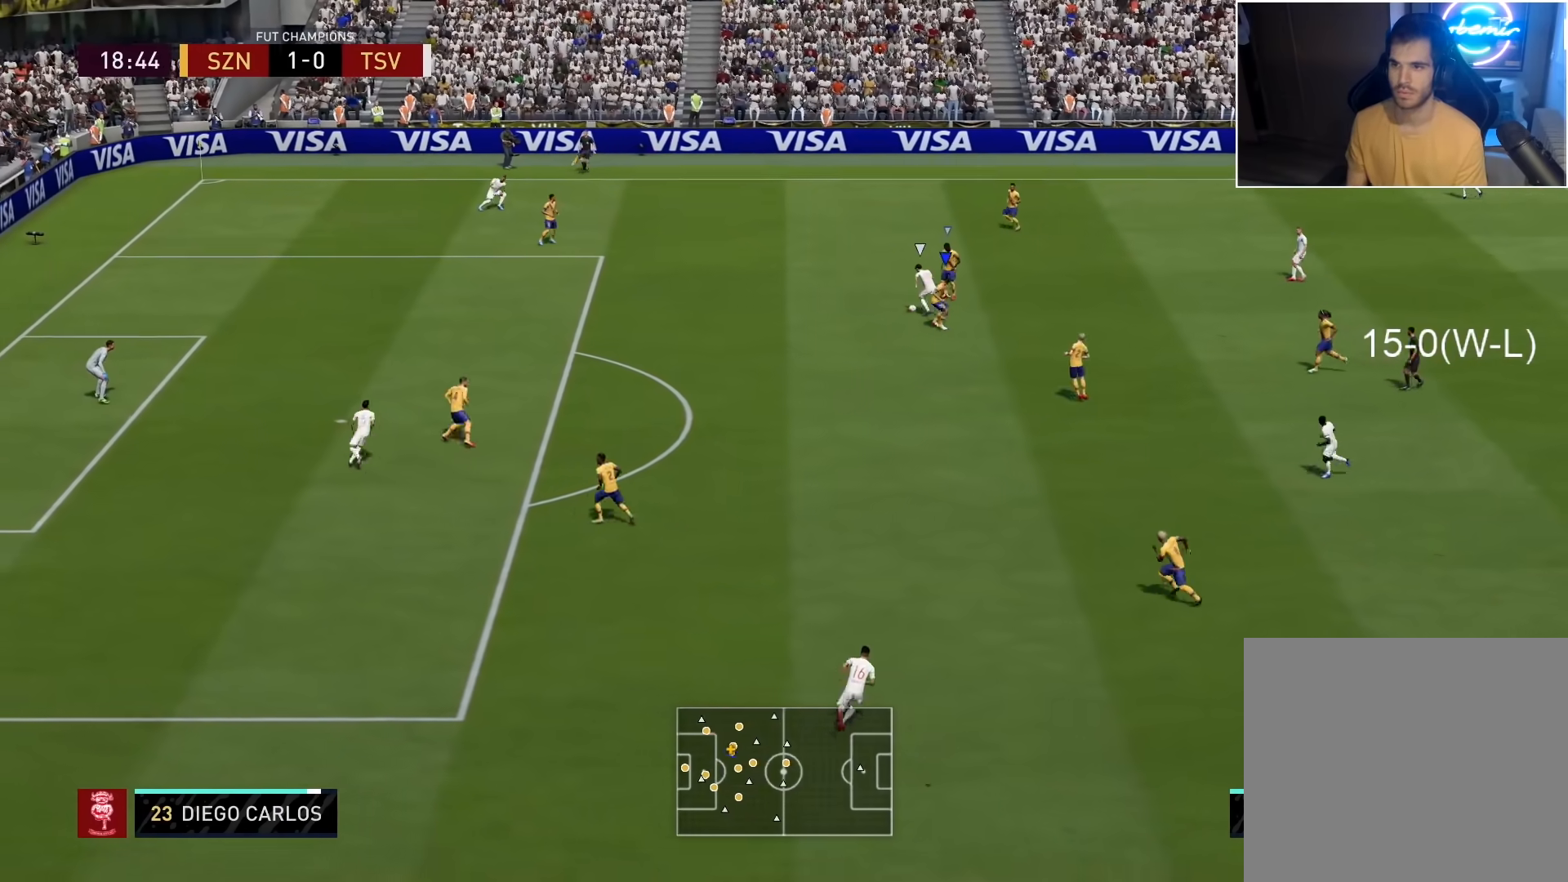
{"buttons": ["R2"], "left_stick": "left", "right_stick": "center", "events": []}
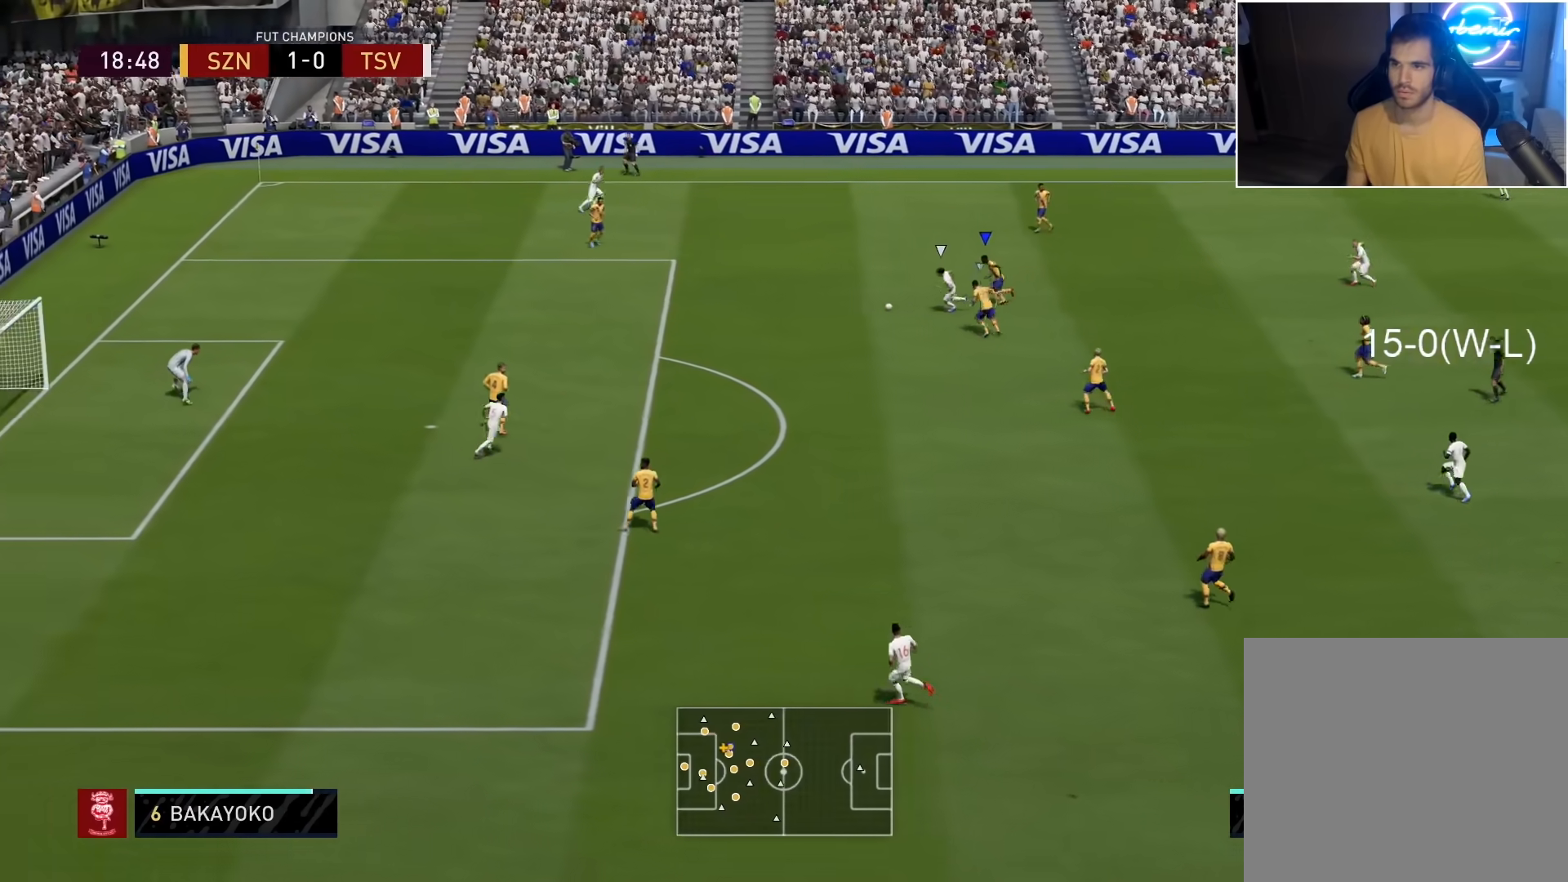
{"buttons": ["R2"], "left_stick": "left", "right_stick": "center", "events": [[400, "right_stick", "down-left"], [467, "right_stick", "center"]]}
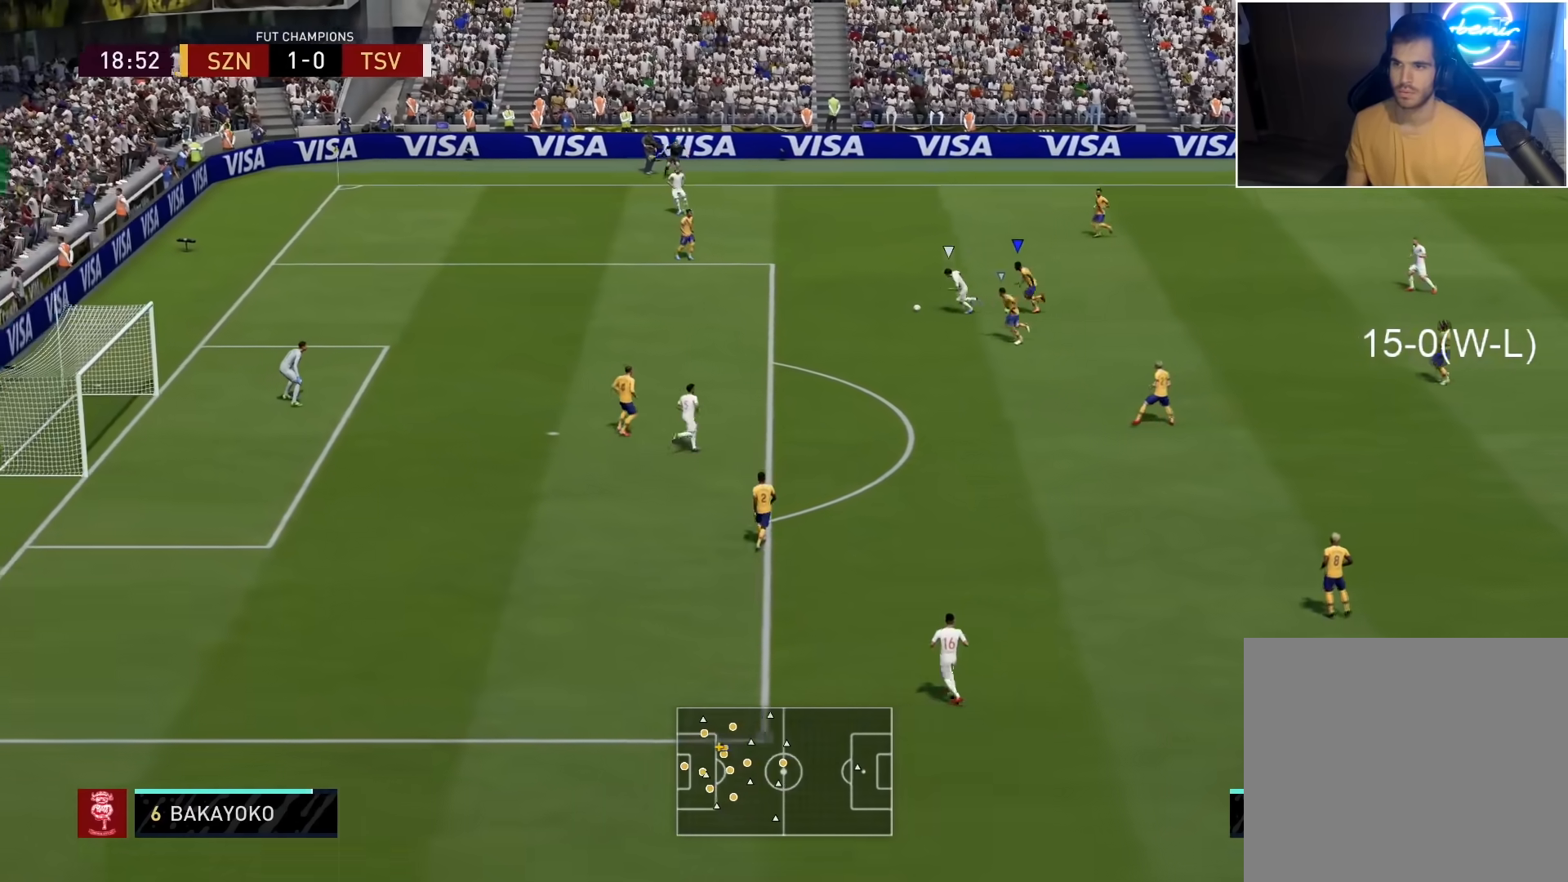
{"buttons": ["R2"], "left_stick": "left", "right_stick": "center", "events": []}
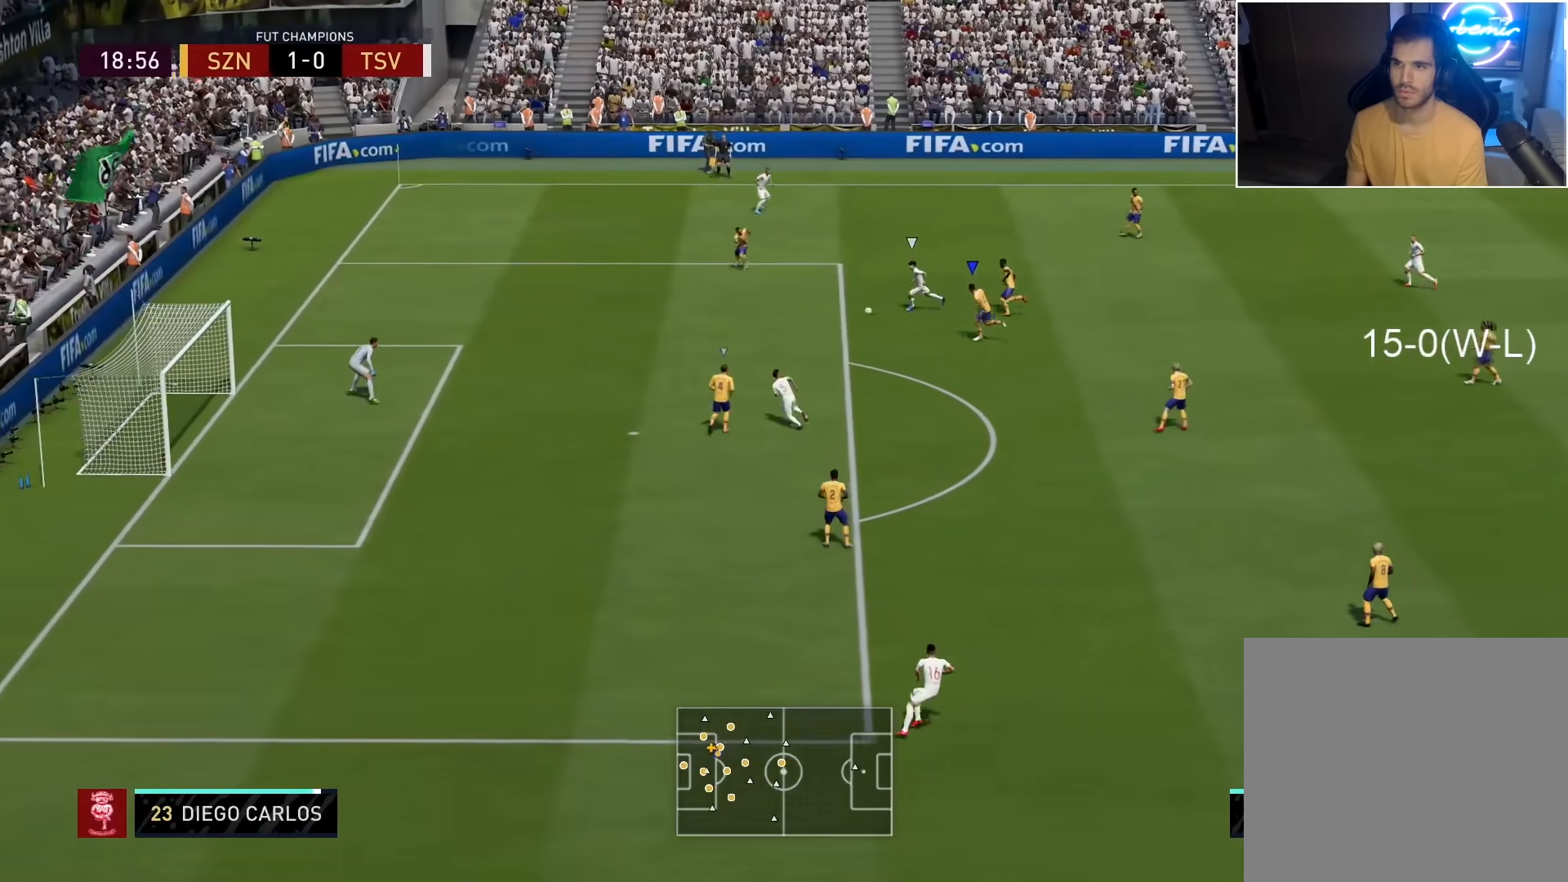
{"buttons": ["R2"], "left_stick": "left", "right_stick": "center", "events": []}
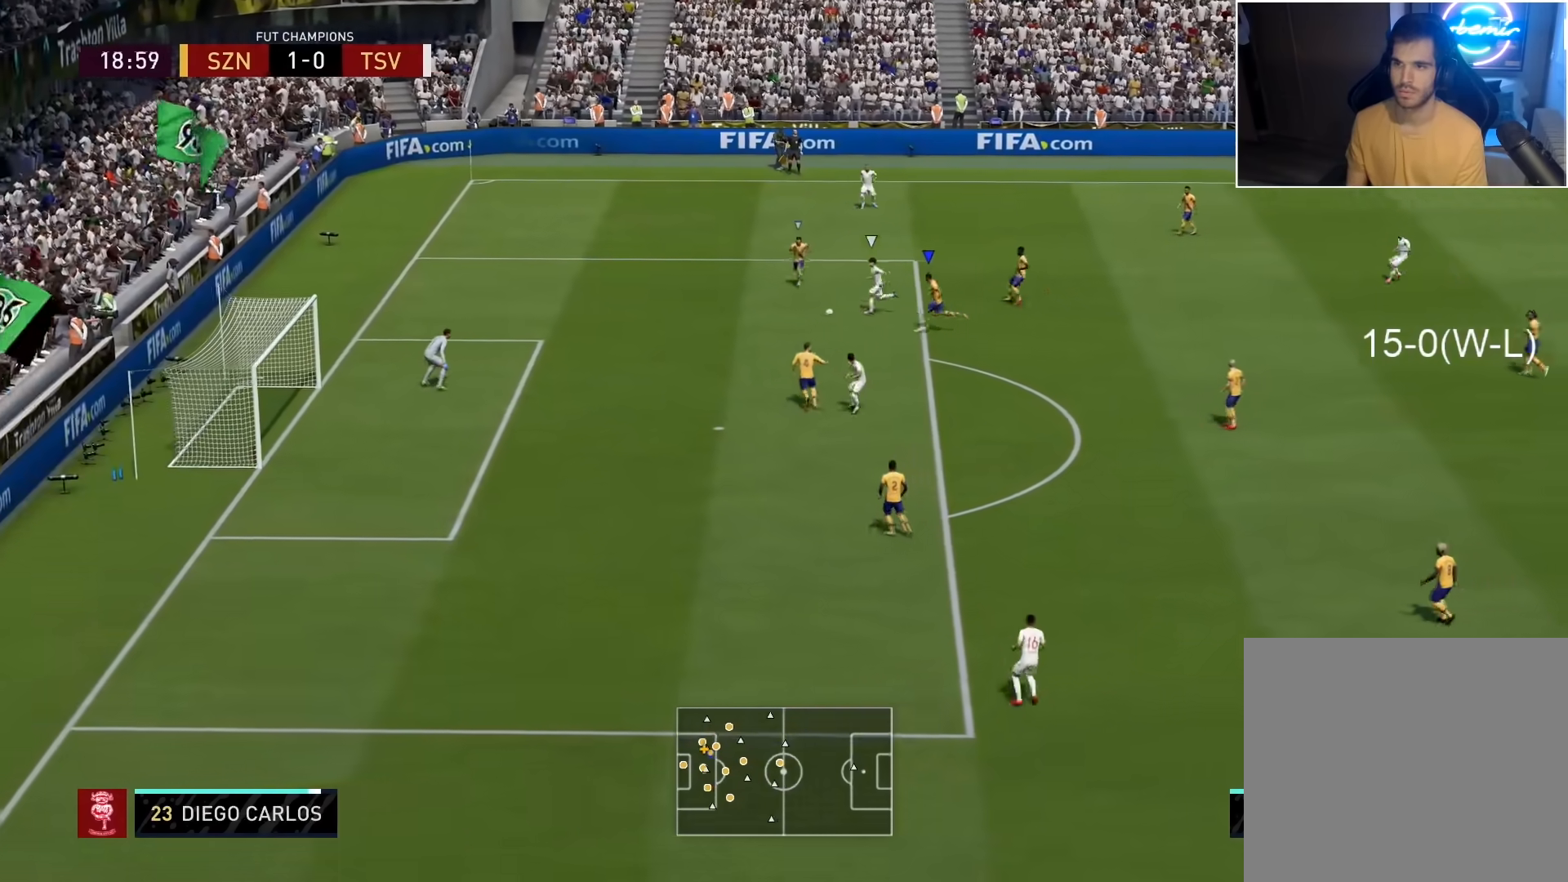
{"buttons": ["L2"], "left_stick": "down-left", "right_stick": "center", "events": [[383, "L2", "down"], [400, "R2", "up"], [417, "left_stick", "down-left"]]}
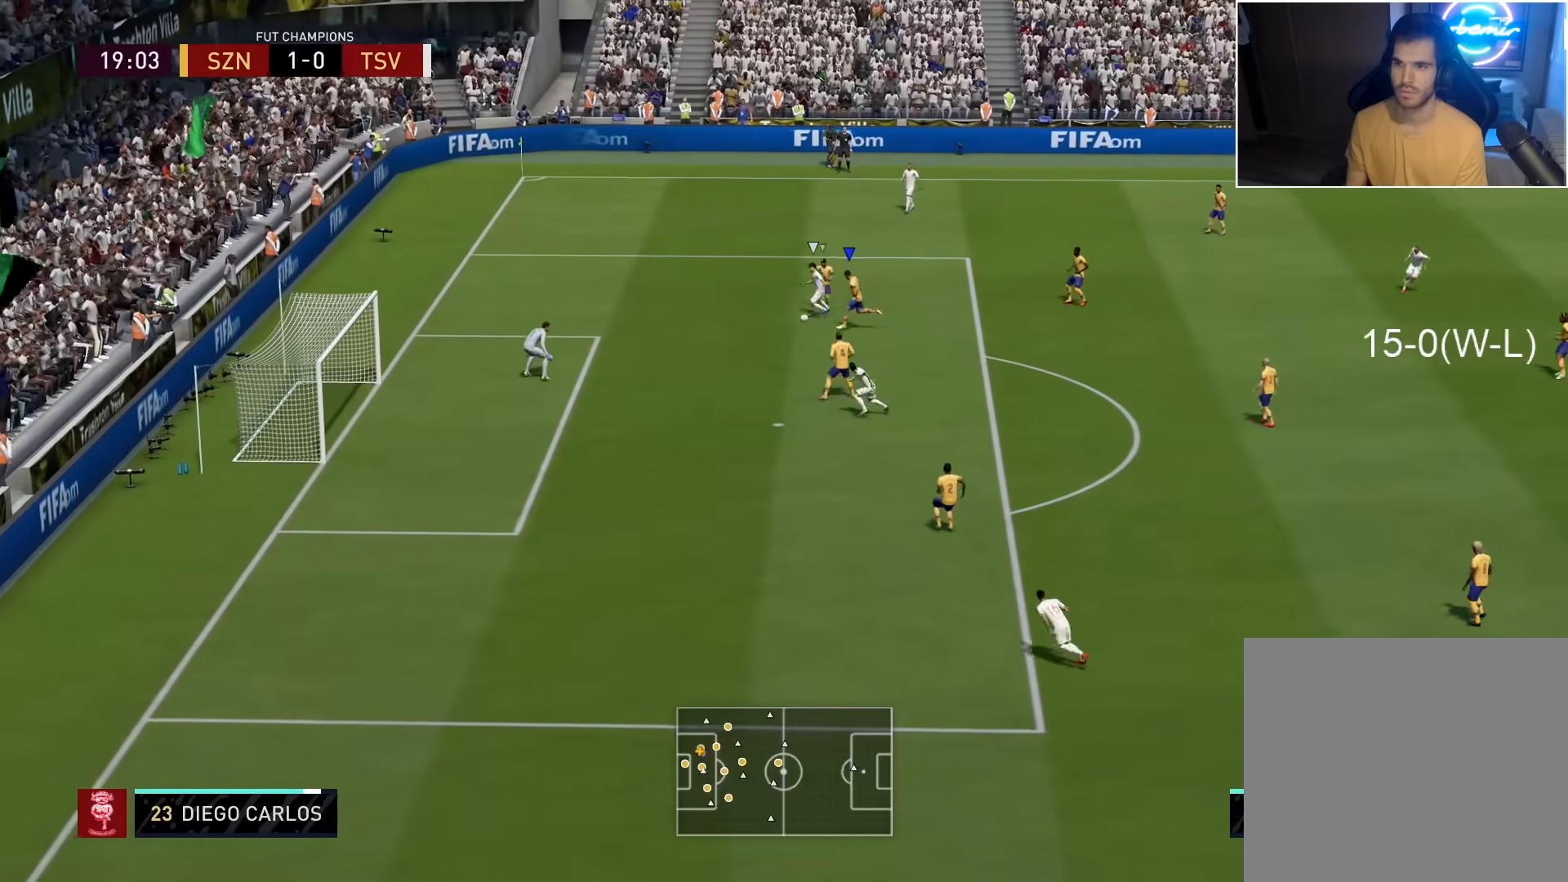
{"buttons": ["L2"], "left_stick": "up-right", "right_stick": "center", "events": [[267, "left_stick", "up-left"], [450, "left_stick", "up-right"]]}
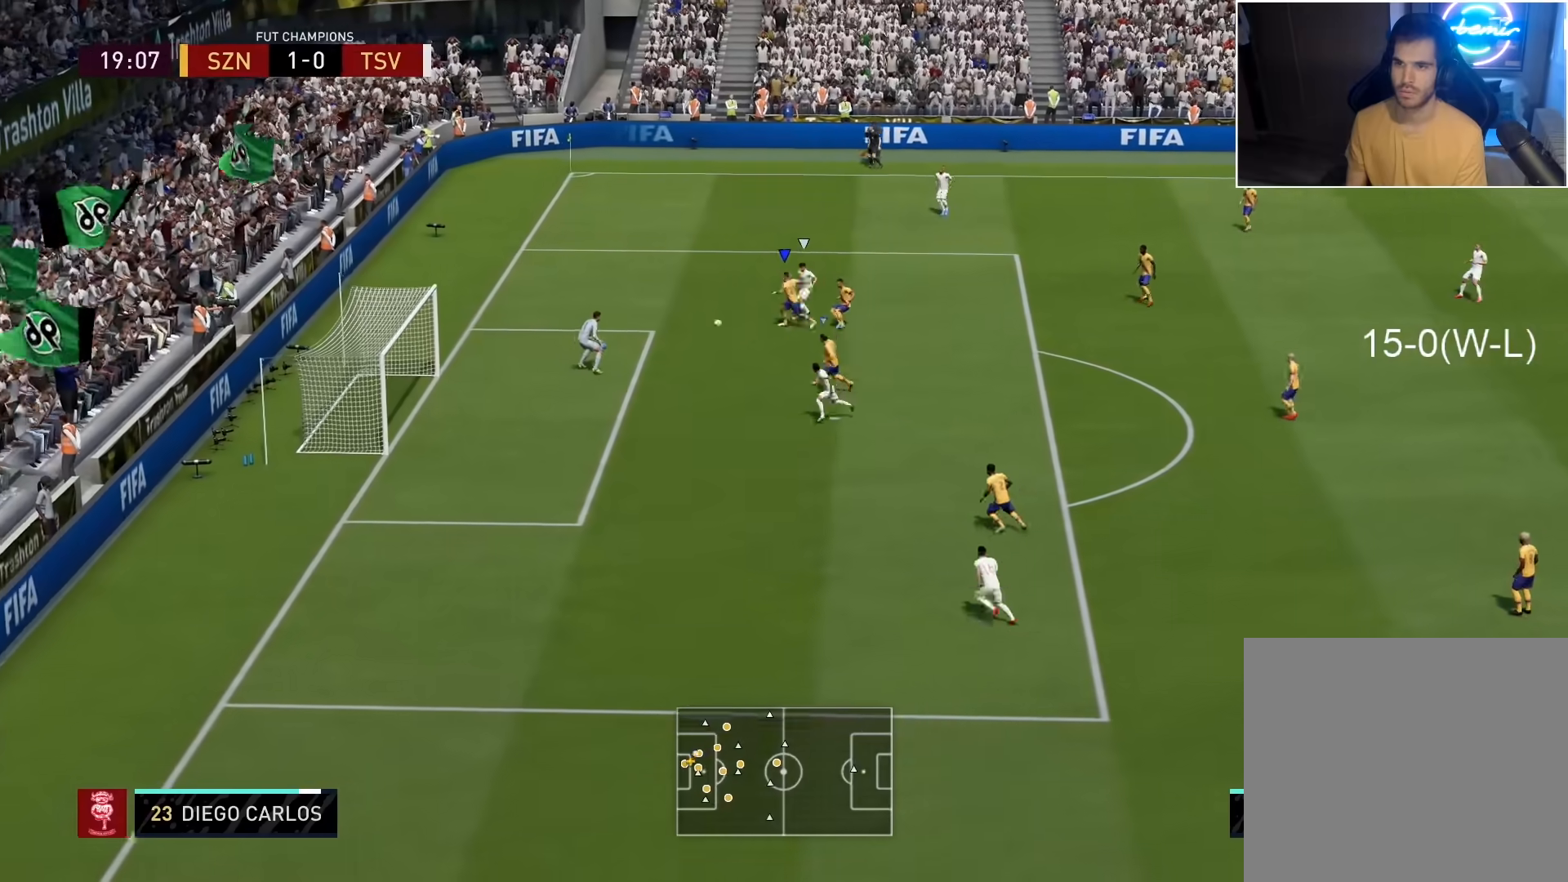
{"buttons": ["L2"], "left_stick": "down-right", "right_stick": "center", "events": [[250, "left_stick", "down-right"]]}
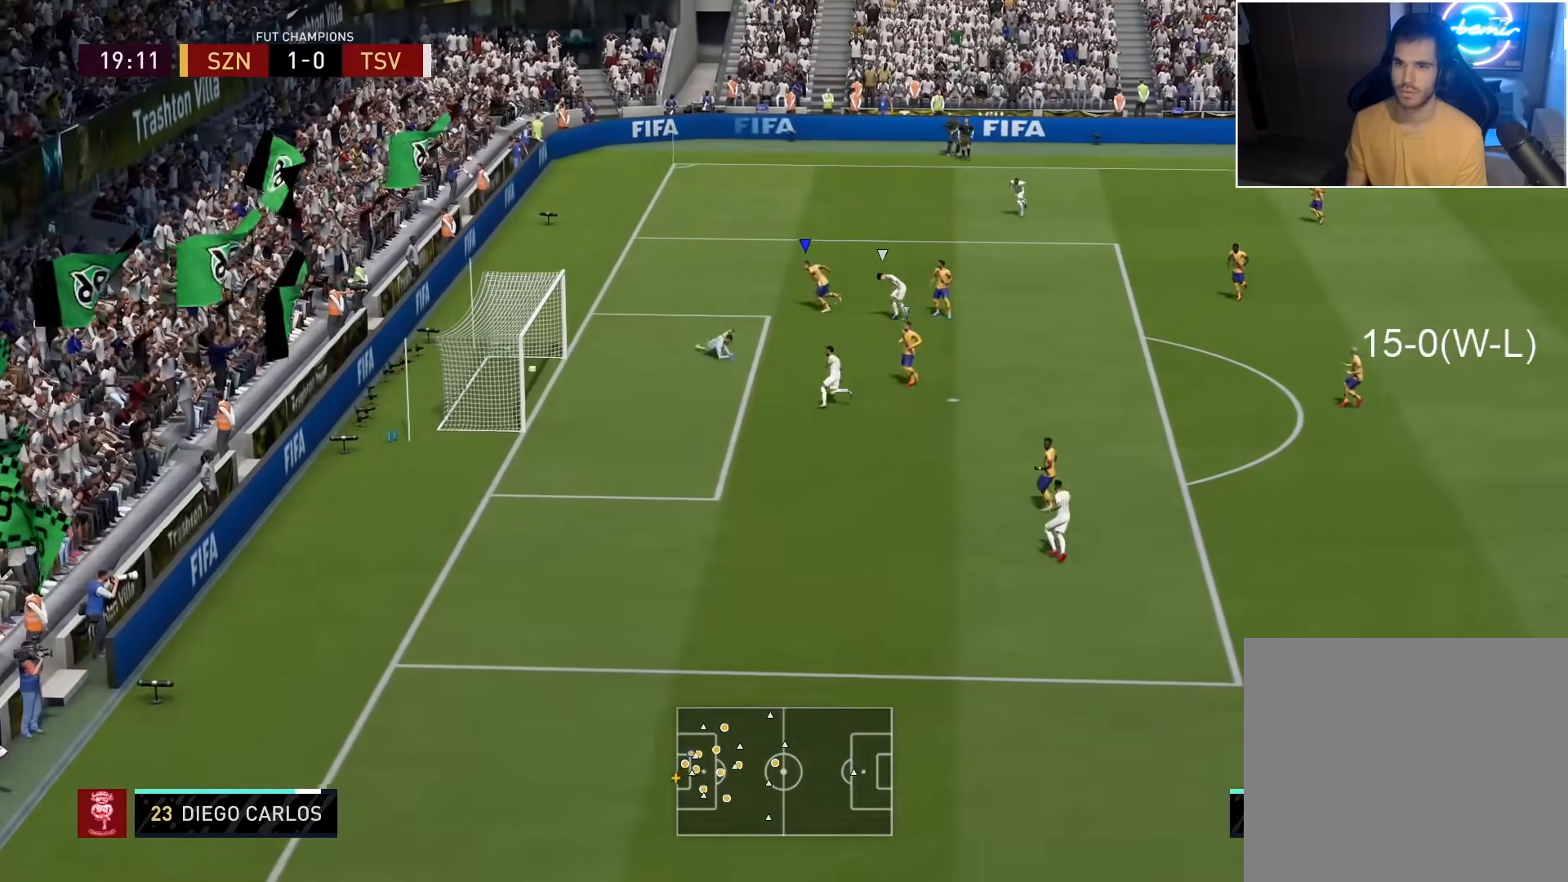
{"buttons": [], "left_stick": "center", "right_stick": "center", "events": [[383, "L2", "up"], [383, "left_stick", "center"]]}
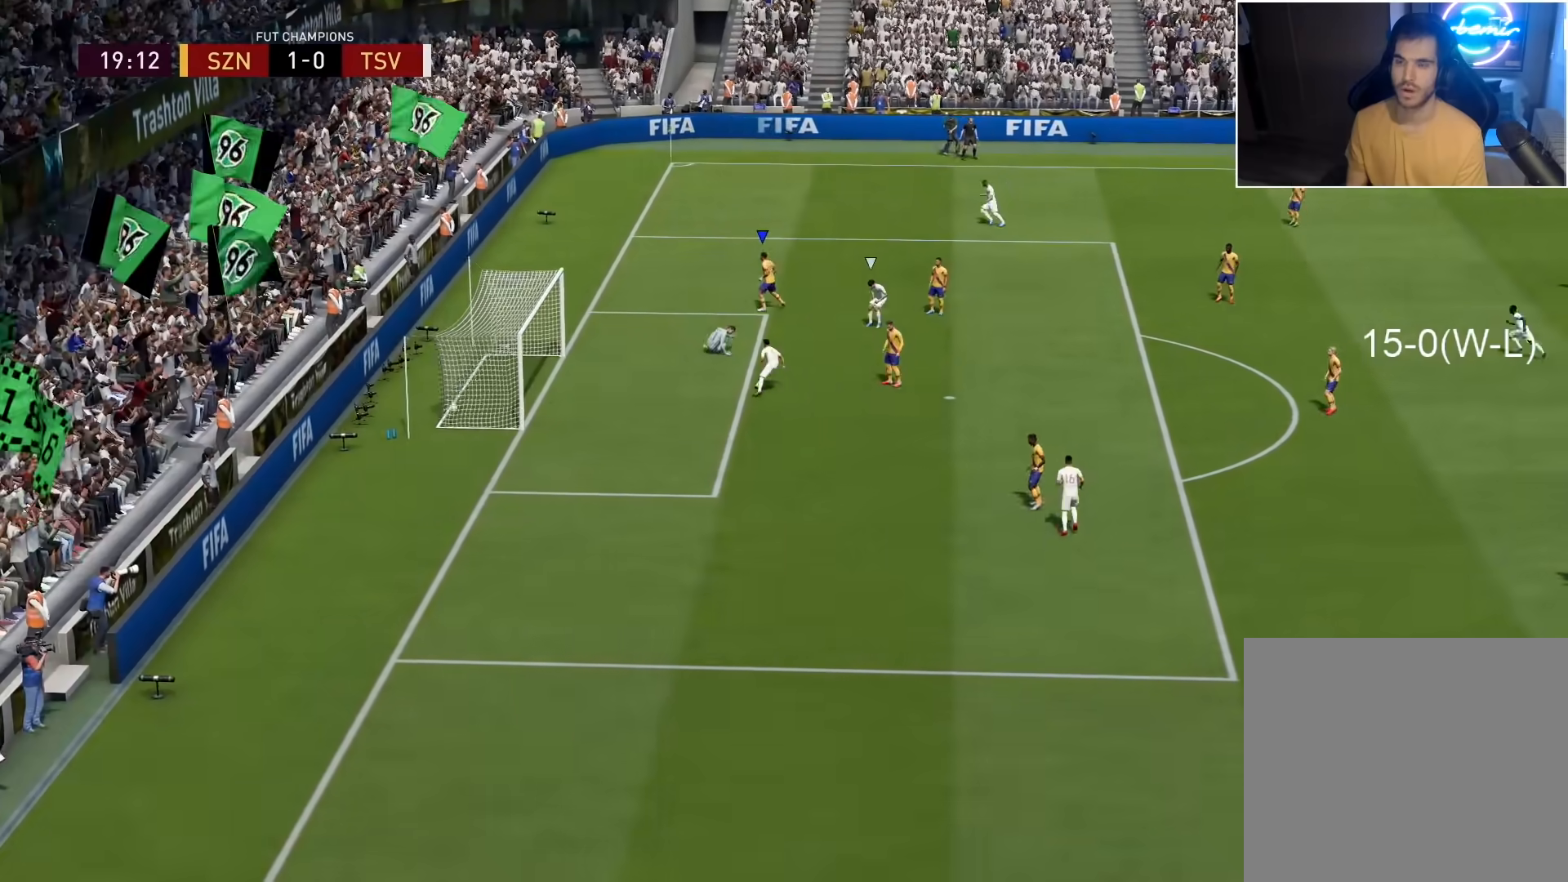
{"buttons": [], "left_stick": "center", "right_stick": "center", "events": []}
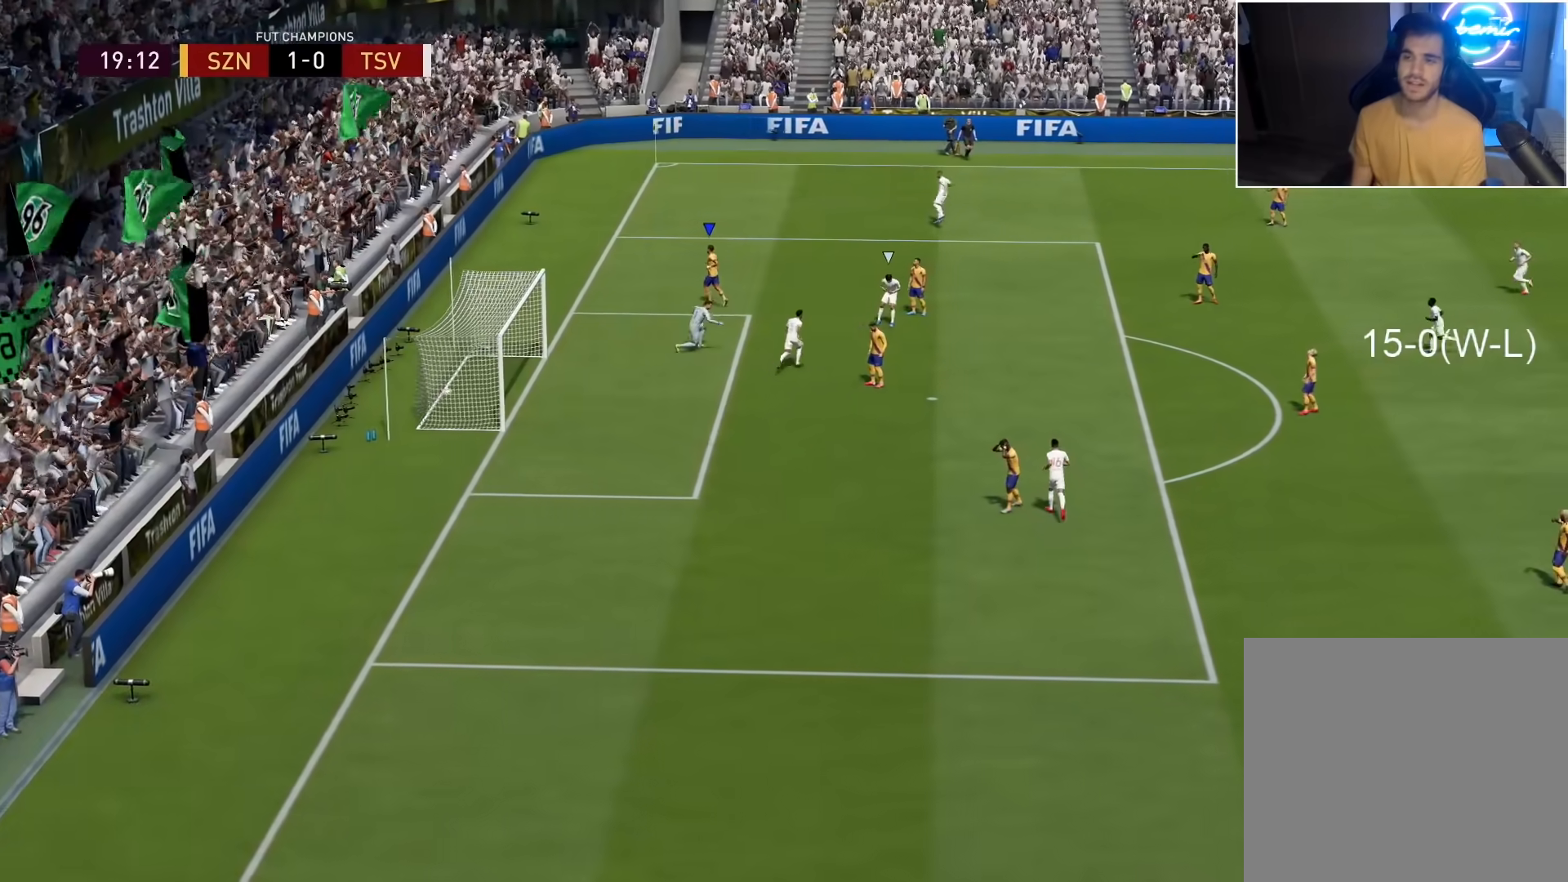
{"buttons": [], "left_stick": "center", "right_stick": "center", "events": []}
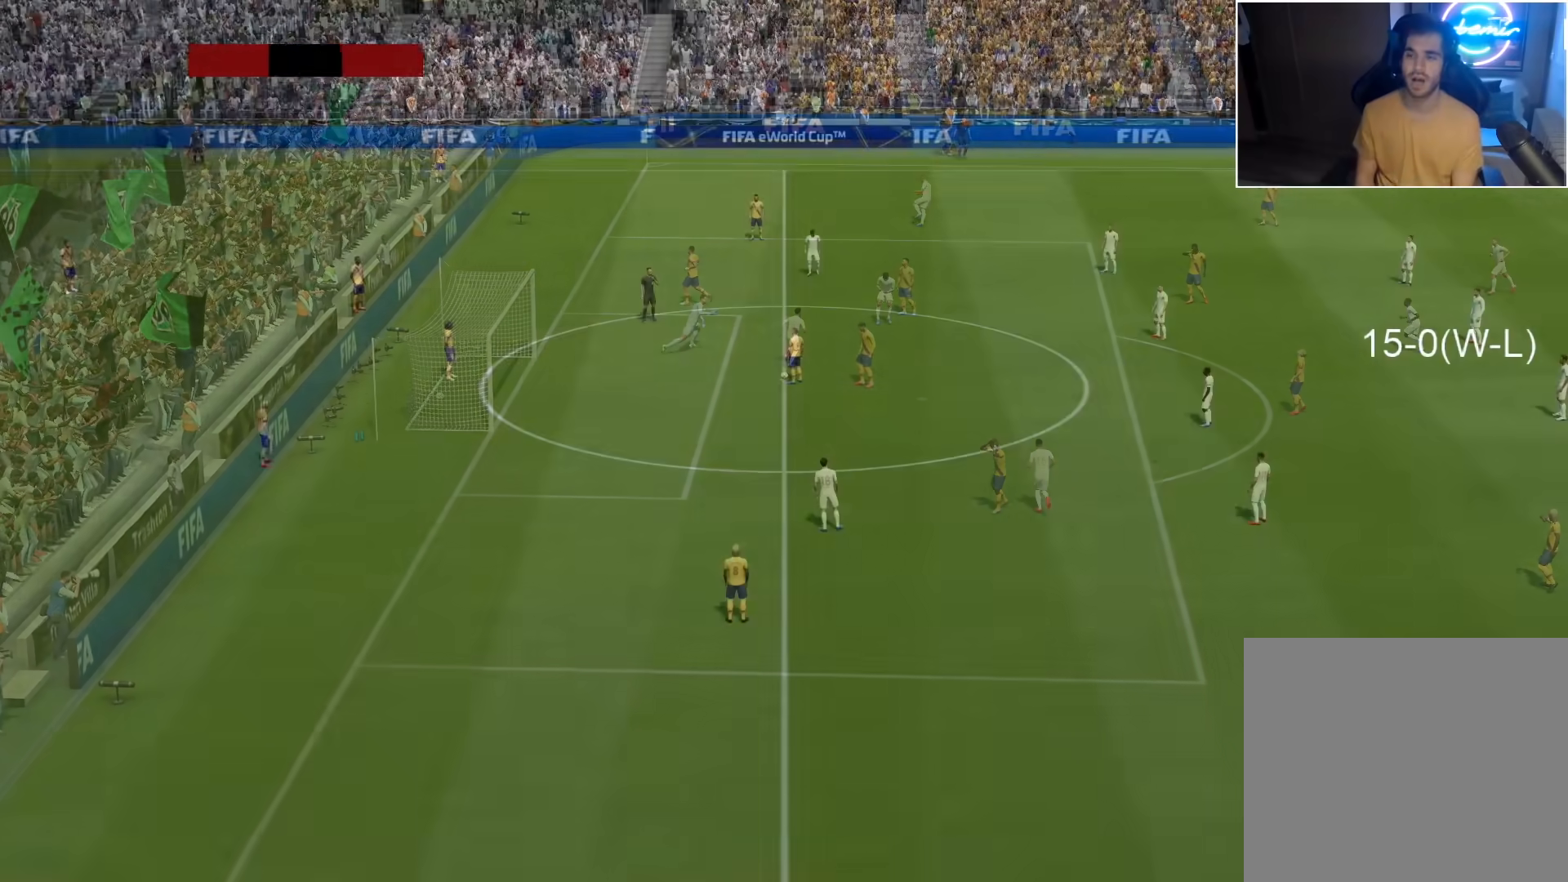
{"buttons": ["CROSS"], "left_stick": "center", "right_stick": "center", "events": [[100, "CROSS", "down"], [167, "CROSS", "up"], [233, "CROSS", "down"], [300, "CROSS", "up"], [350, "CROSS", "down"], [417, "CROSS", "up"], [483, "CROSS", "down"]]}
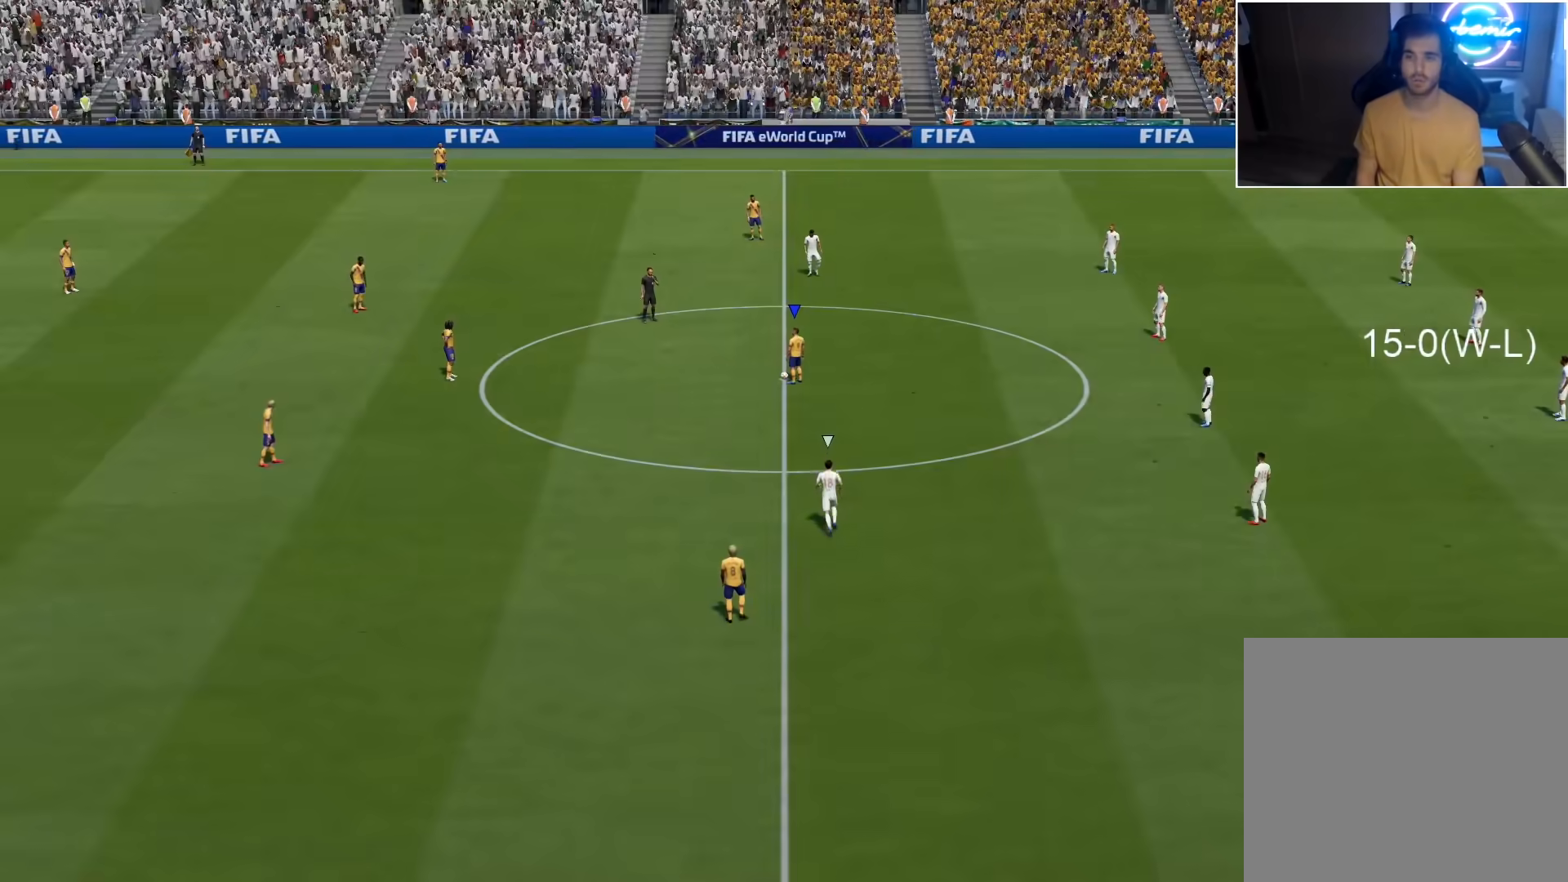
{"buttons": [], "left_stick": "center", "right_stick": "center", "events": [[50, "CROSS", "up"], [117, "CROSS", "down"], [183, "CROSS", "up"], [250, "CROSS", "down"], [317, "CROSS", "up"]]}